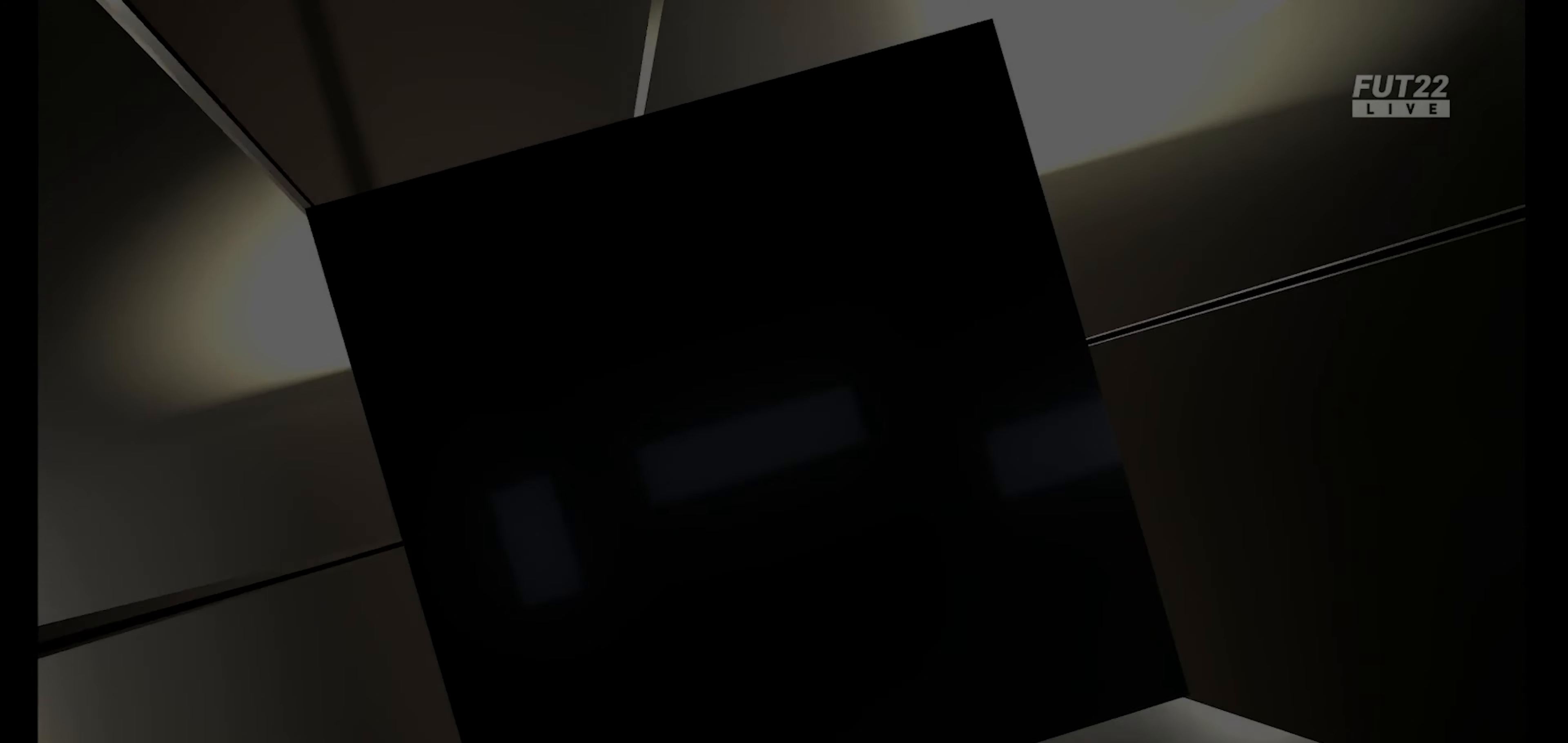
Gameplay with a controller (Xbox layout); each line is a JSON object with the inputs held at the frame after it. "events" lists button and stick changes between this image and that frame as [ms after this image, input, new state], when the widget could be followed in between.
{"buttons": ["A"], "left_stick": "center", "right_stick": "center", "events": [[233, "A", "down"], [367, "A", "up"], [467, "A", "down"]]}
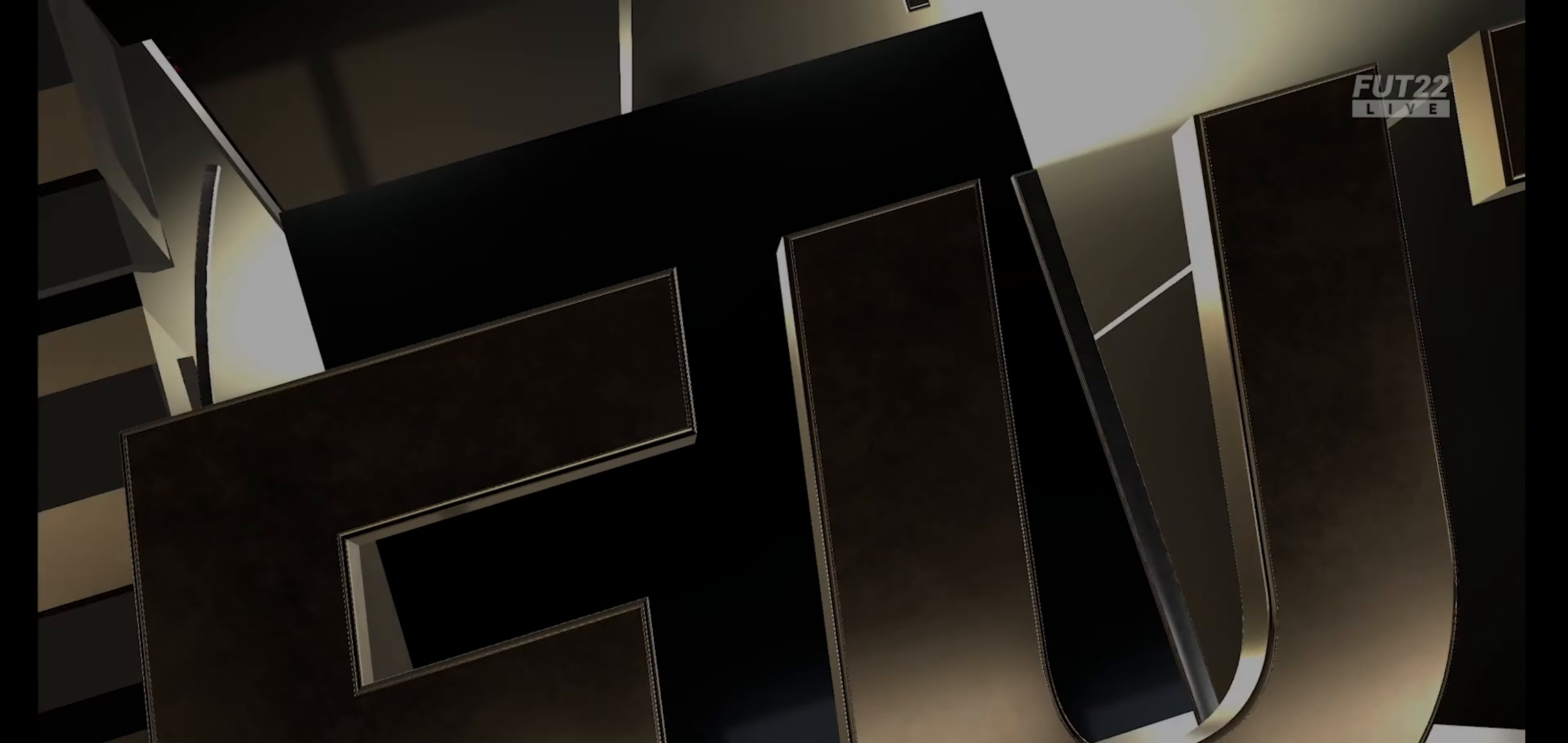
{"buttons": [], "left_stick": "center", "right_stick": "center", "events": [[67, "A", "up"], [200, "A", "down"], [300, "A", "up"]]}
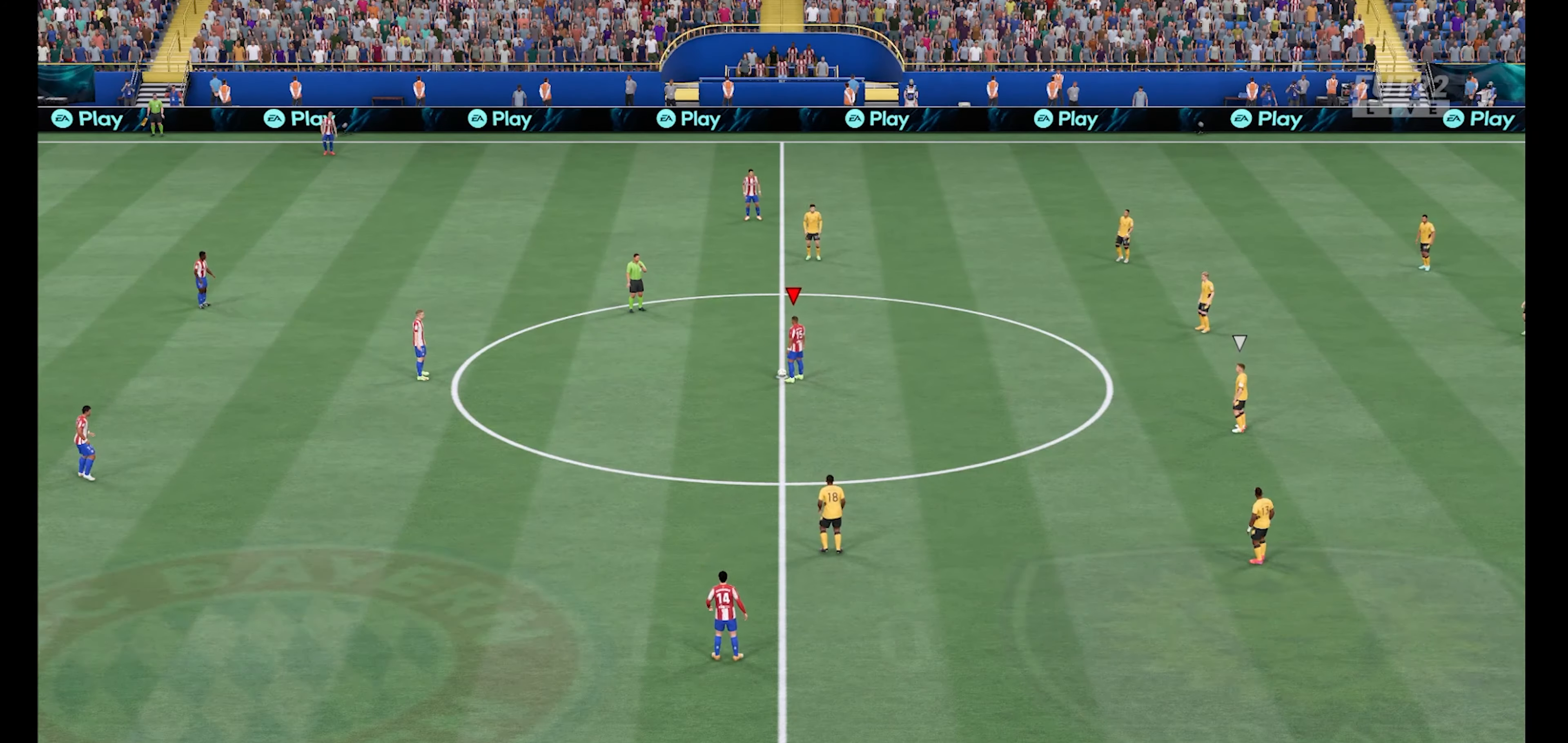
{"buttons": [], "left_stick": "center", "right_stick": "center", "events": []}
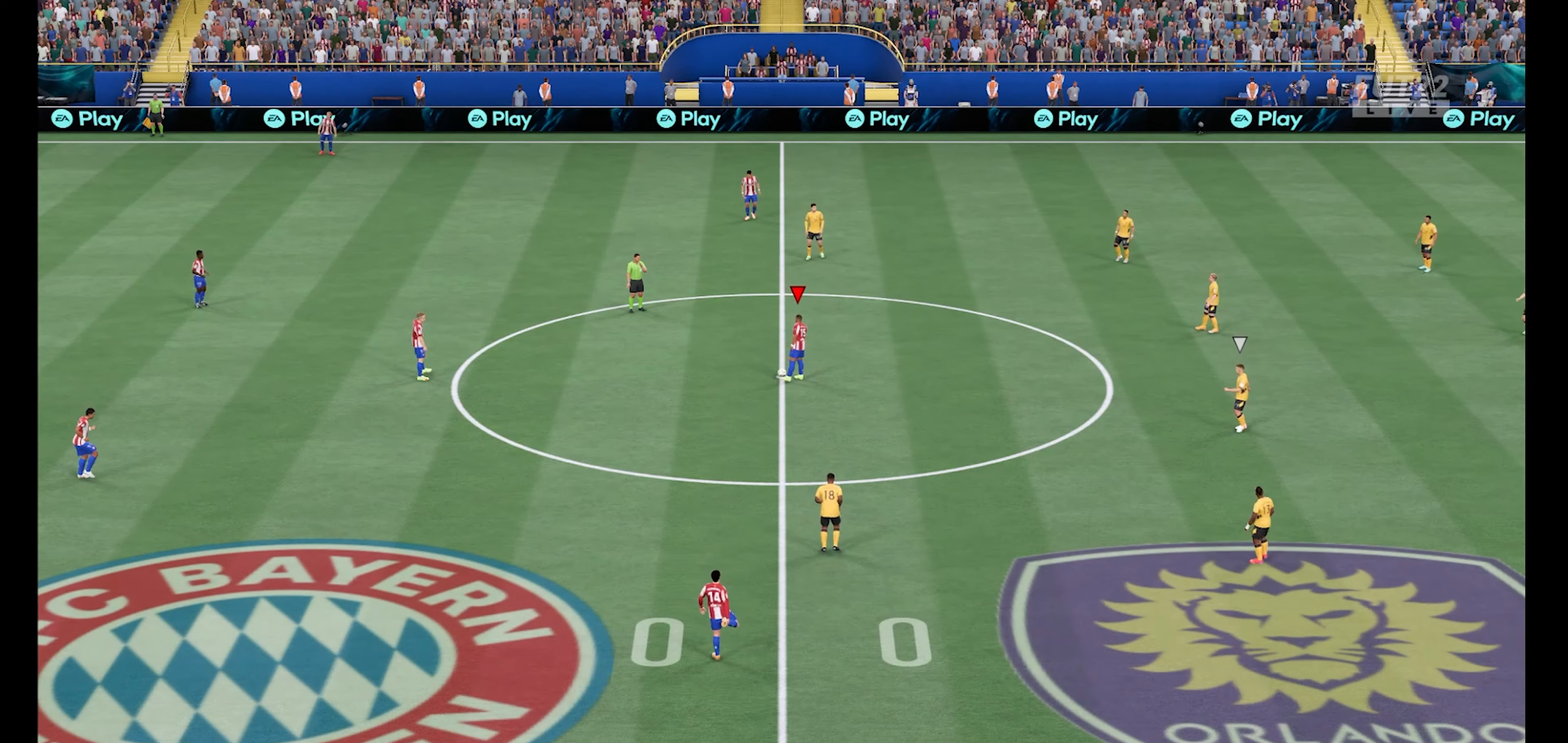
{"buttons": [], "left_stick": "center", "right_stick": "center", "events": []}
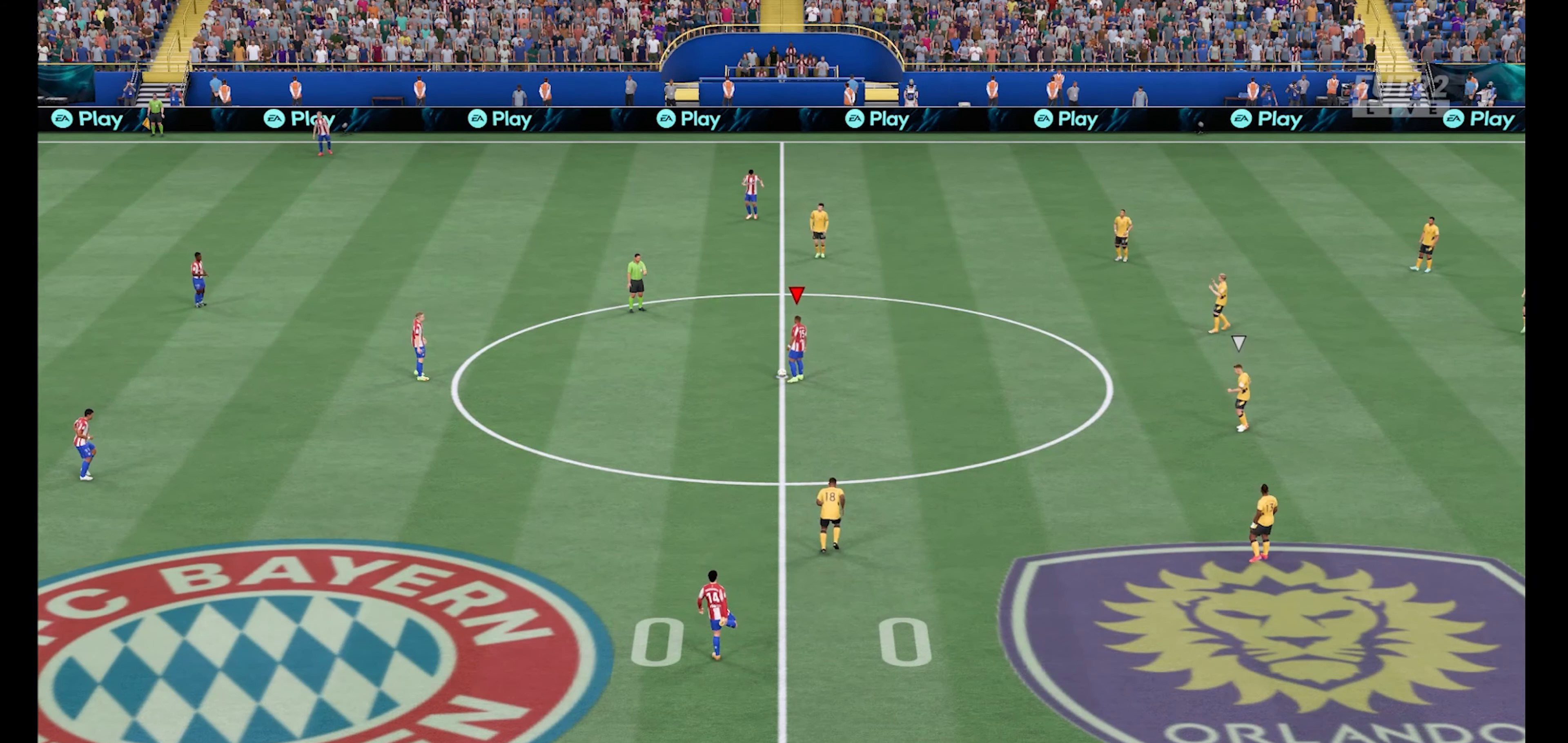
{"buttons": [], "left_stick": "center", "right_stick": "center", "events": [[200, "A", "down"], [367, "A", "up"]]}
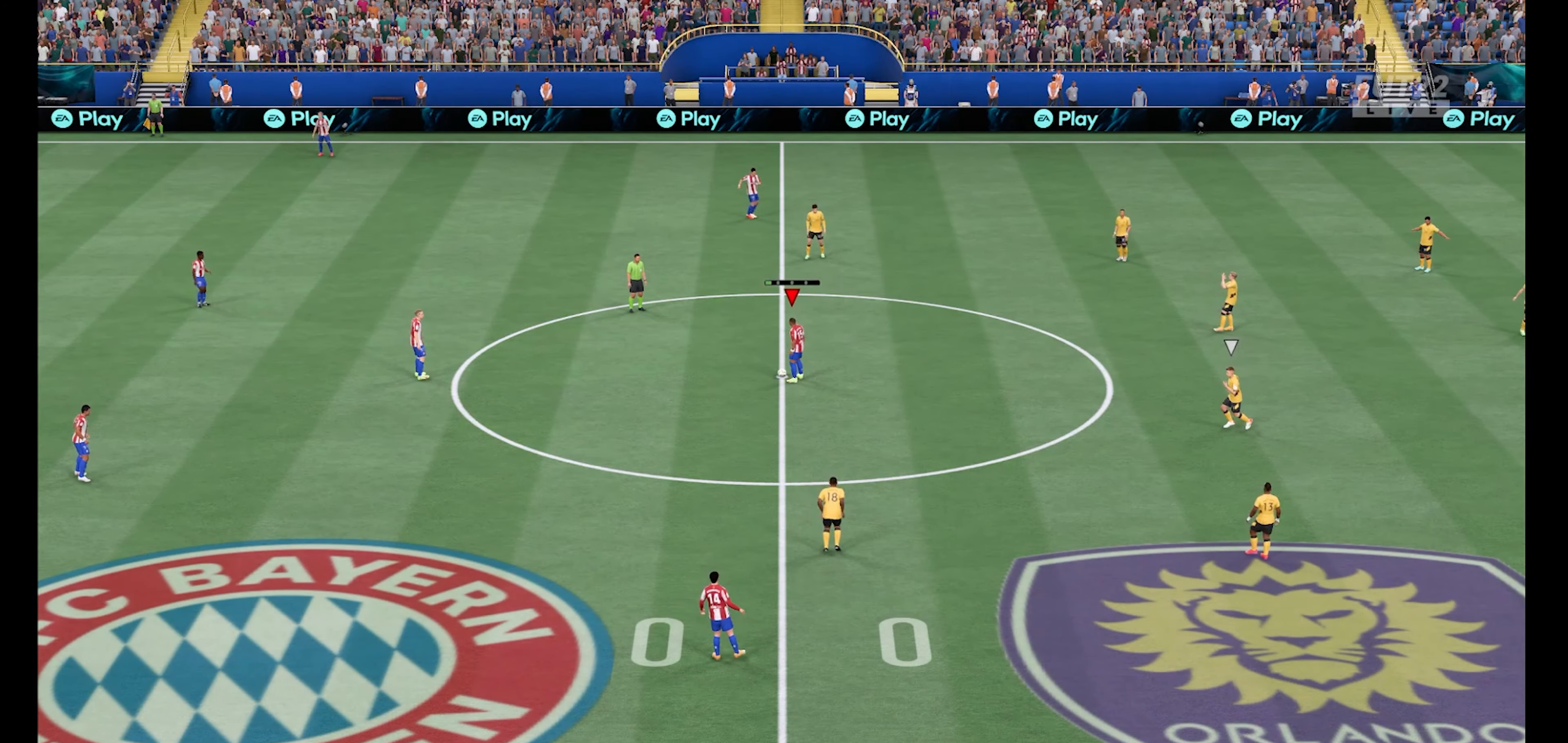
{"buttons": [], "left_stick": "center", "right_stick": "center", "events": []}
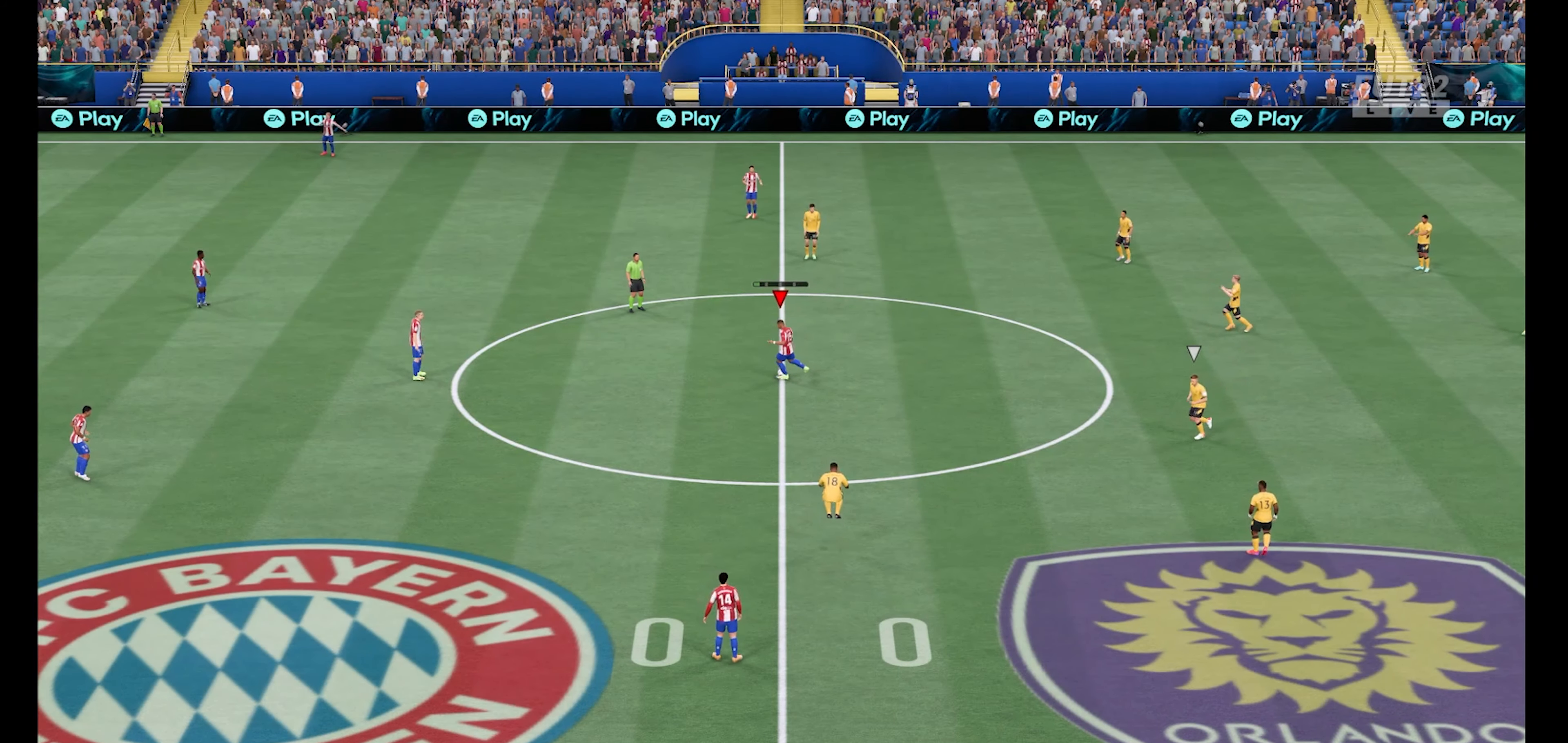
{"buttons": [], "left_stick": "down", "right_stick": "down-left", "events": [[300, "left_stick", "down"], [400, "right_stick", "down-left"]]}
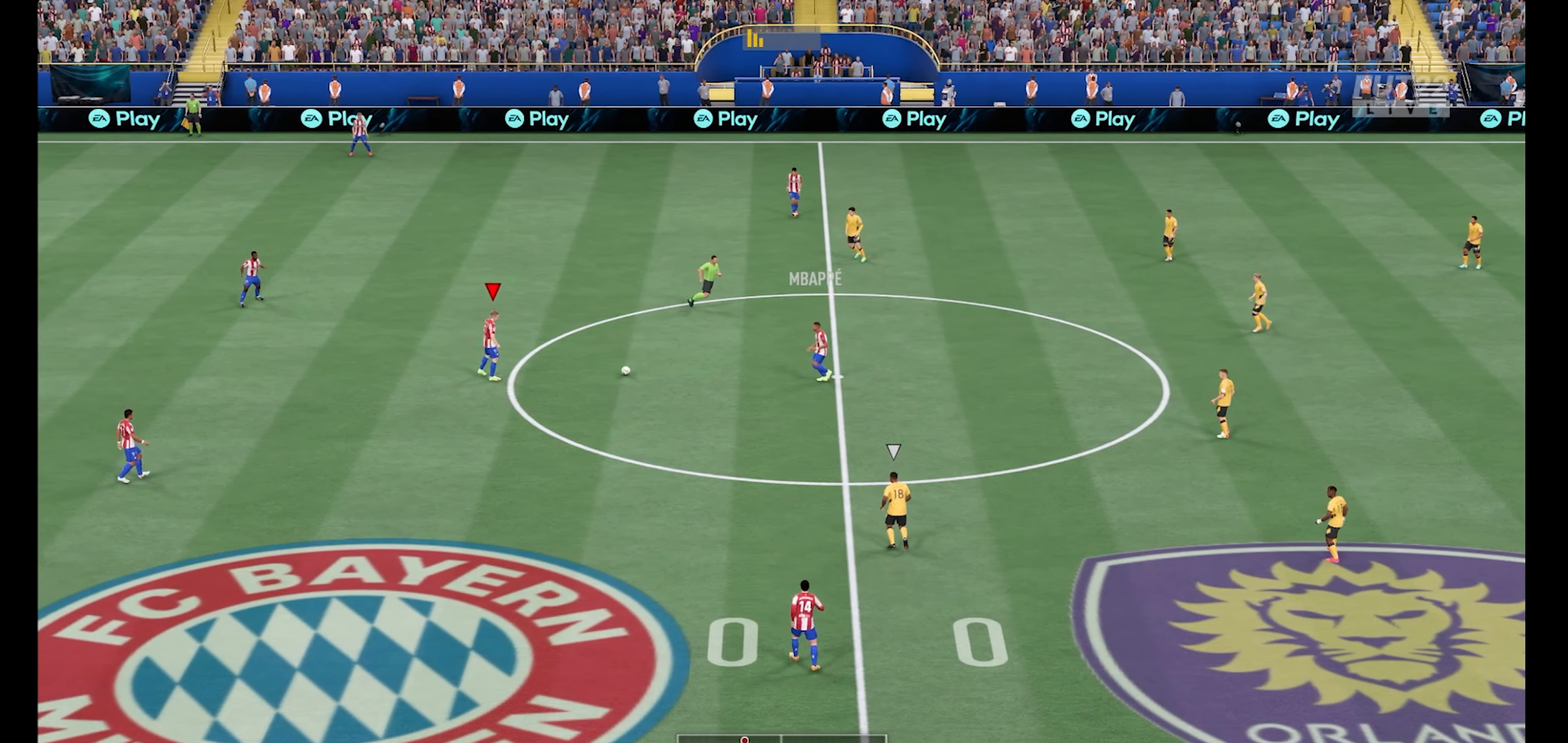
{"buttons": [], "left_stick": "down-right", "right_stick": "center", "events": [[133, "right_stick", "center"], [500, "left_stick", "down-right"]]}
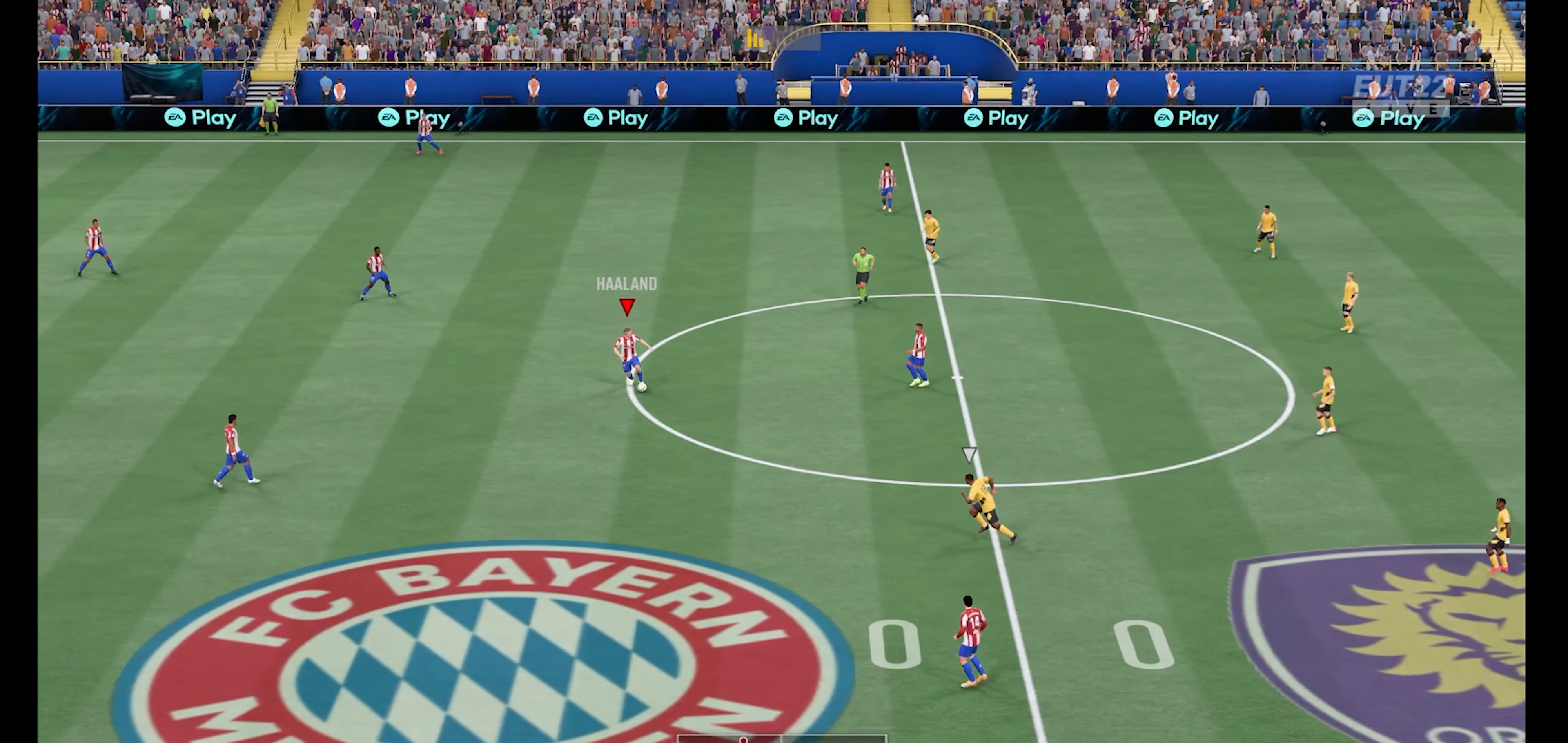
{"buttons": [], "left_stick": "right", "right_stick": "center", "events": [[100, "left_stick", "right"], [333, "A", "down"], [433, "A", "up"]]}
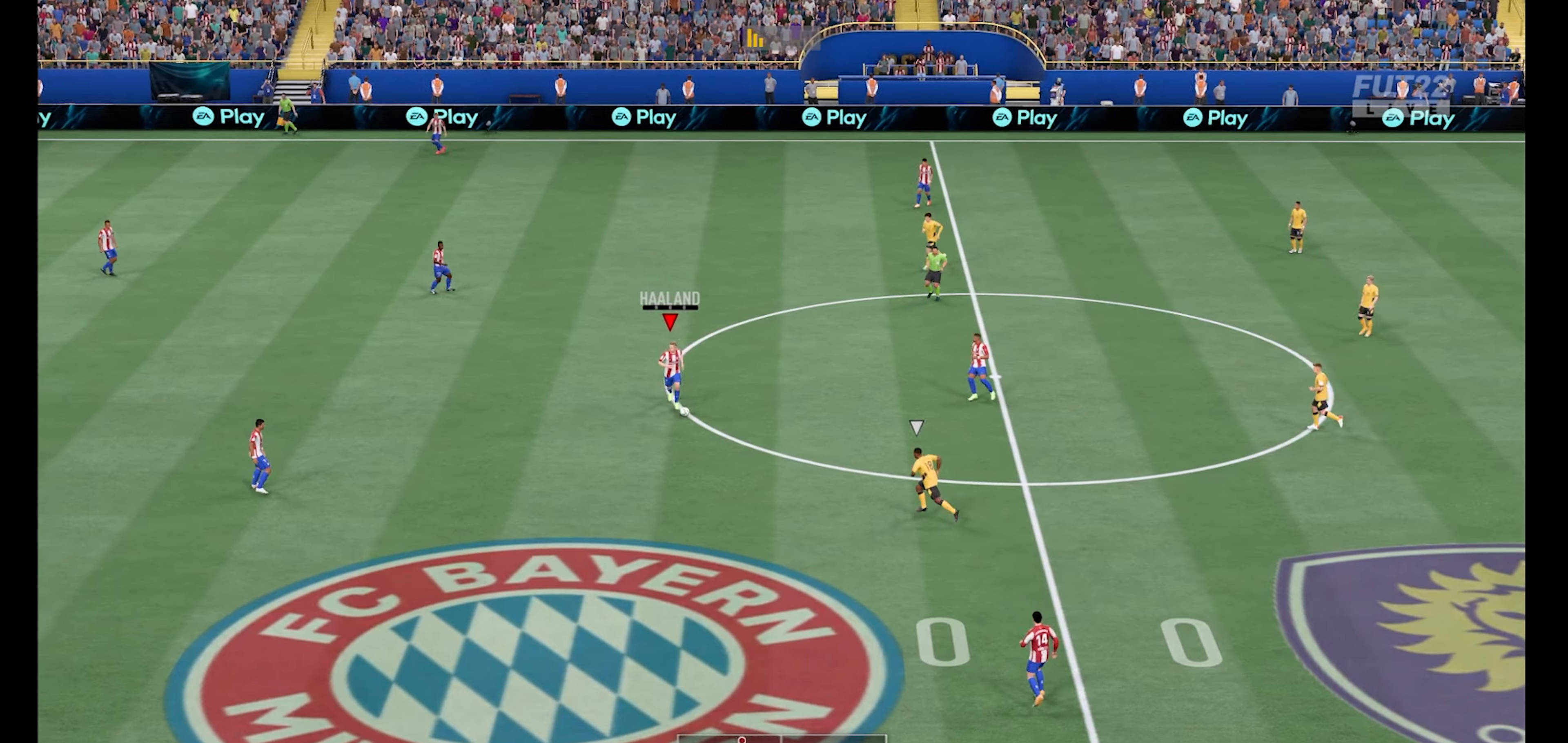
{"buttons": [], "left_stick": "up-left", "right_stick": "center", "events": [[466, "left_stick", "up-left"]]}
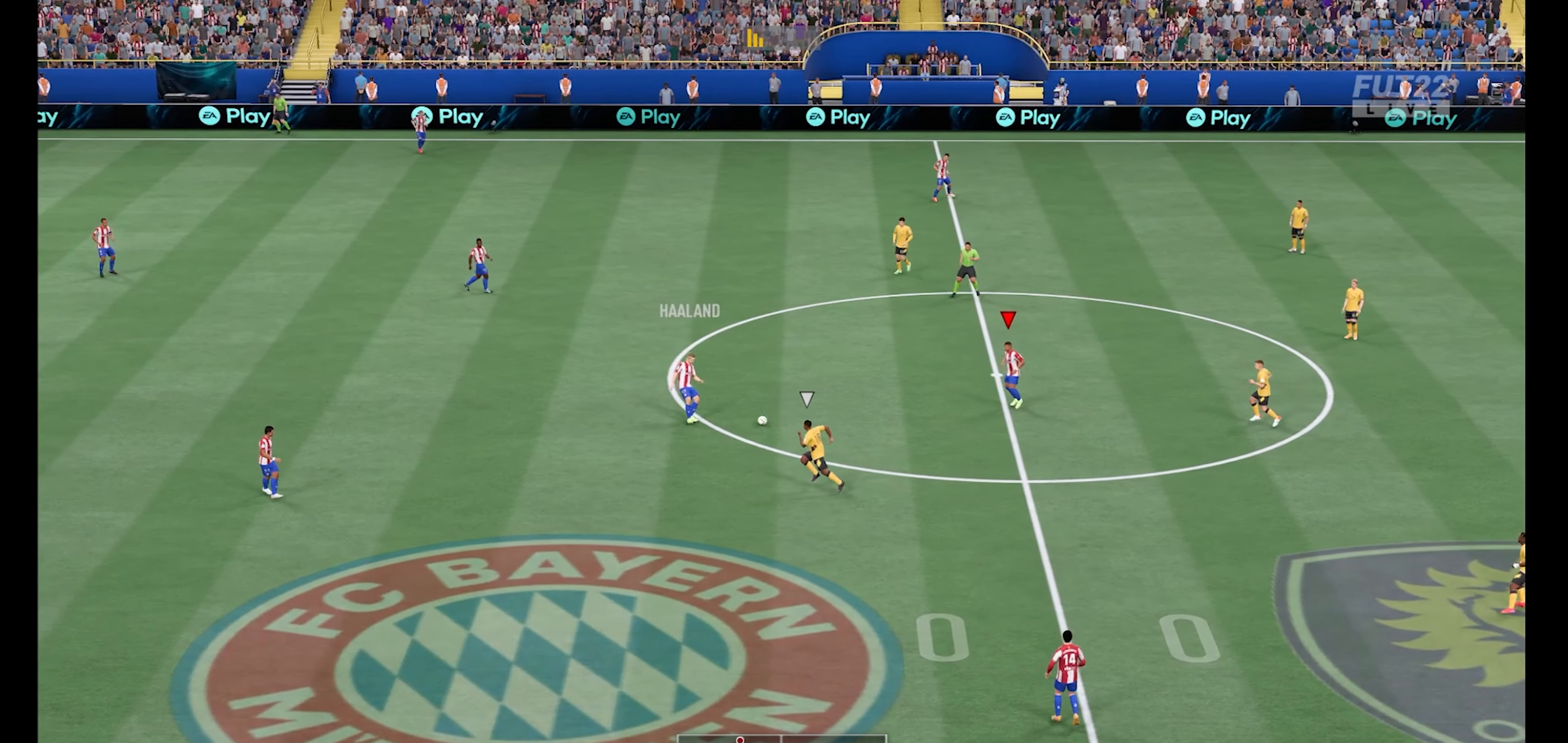
{"buttons": ["A"], "left_stick": "down", "right_stick": "center", "events": [[133, "left_stick", "down-right"], [200, "left_stick", "down"], [466, "A", "down"]]}
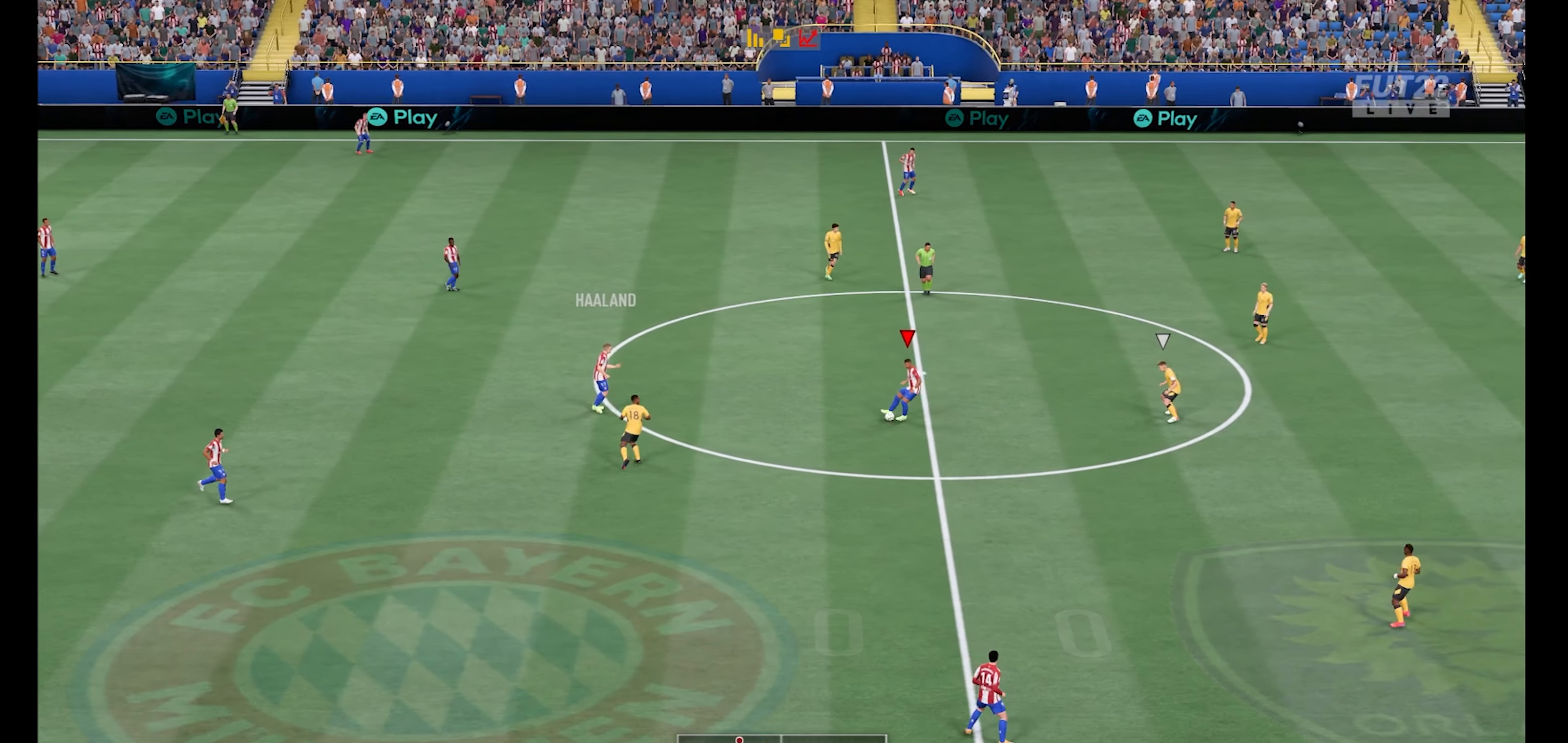
{"buttons": [], "left_stick": "down", "right_stick": "center", "events": [[133, "A", "up"]]}
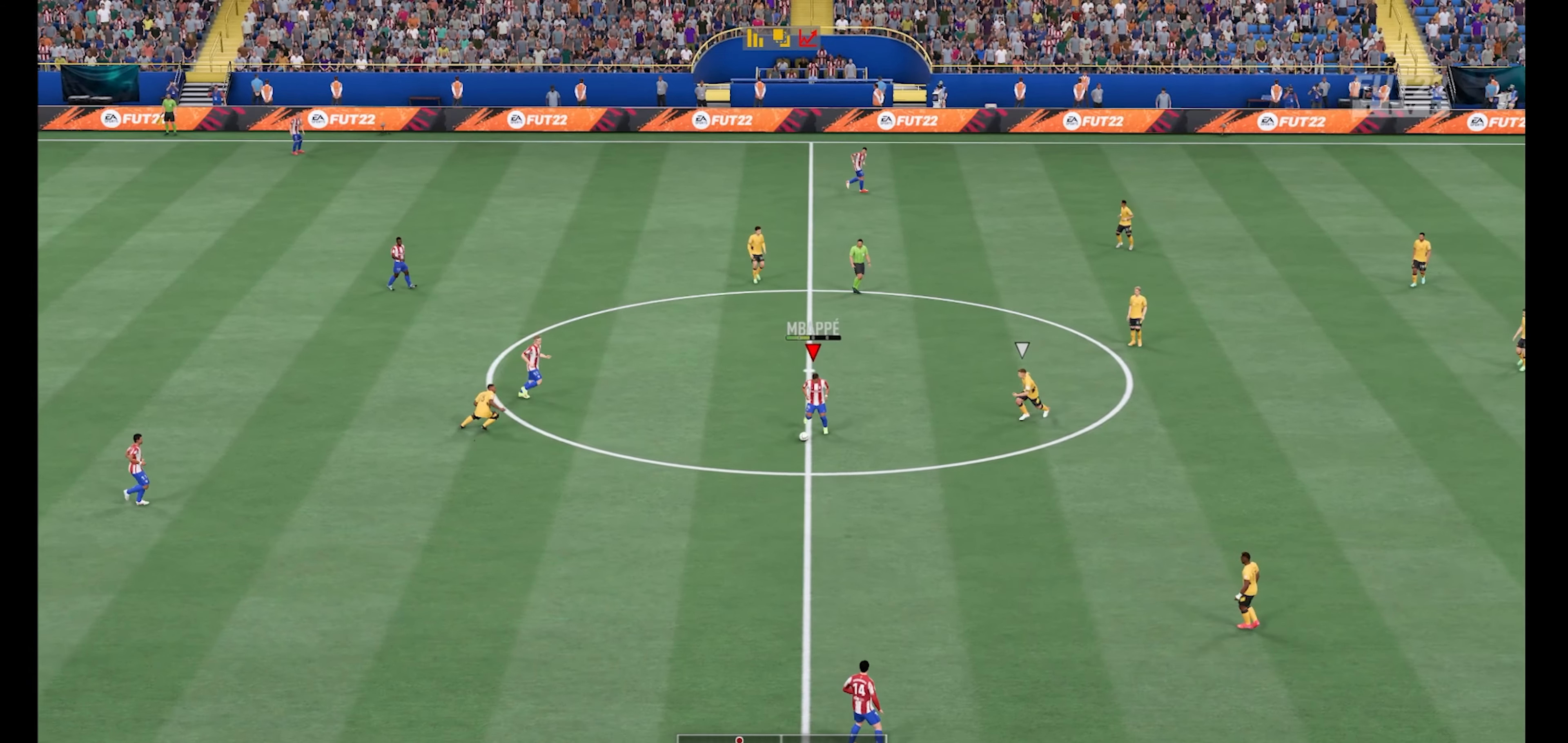
{"buttons": [], "left_stick": "down", "right_stick": "center", "events": []}
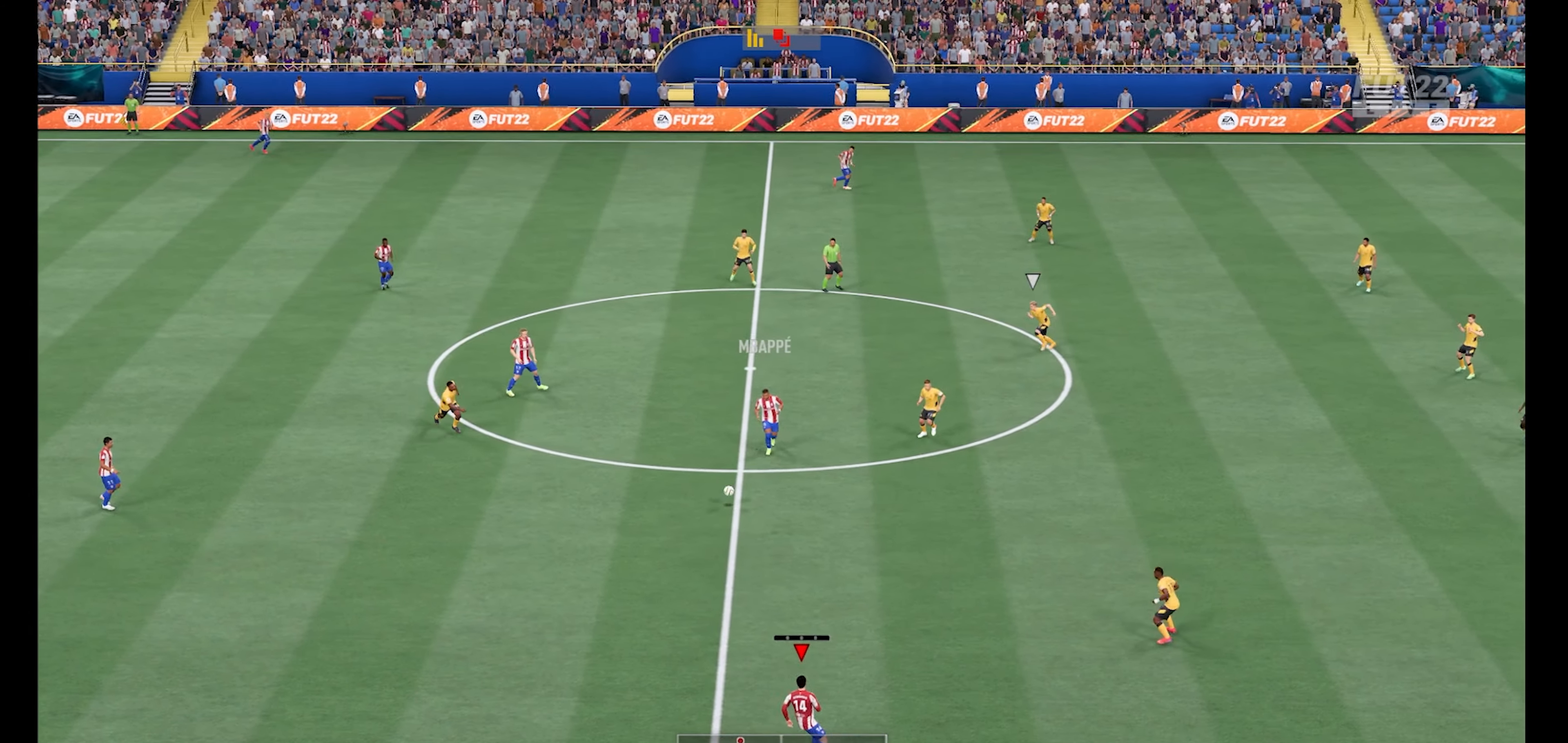
{"buttons": [], "left_stick": "up-left", "right_stick": "center", "events": [[266, "left_stick", "center"], [400, "left_stick", "up-left"]]}
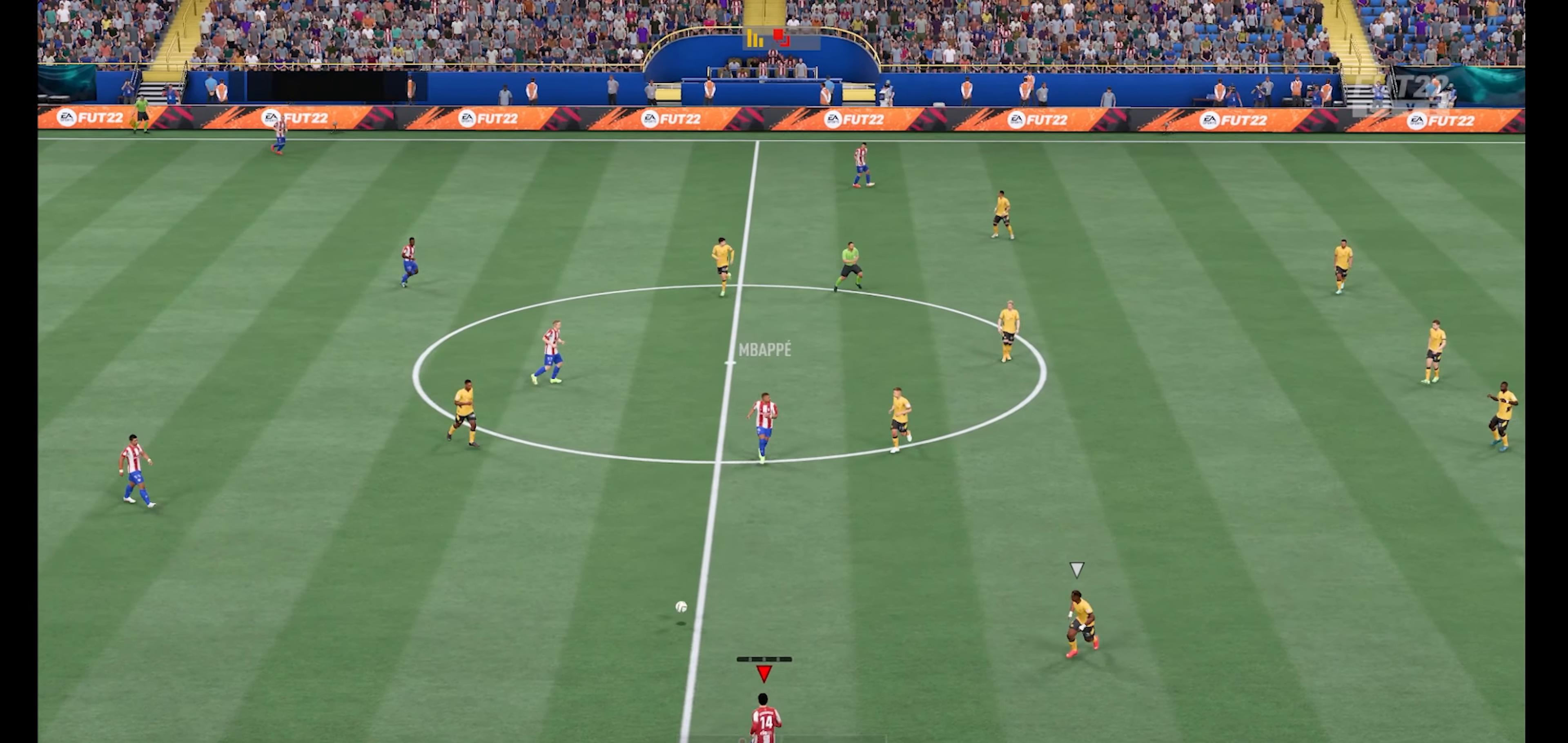
{"buttons": [], "left_stick": "up-left", "right_stick": "center", "events": [[266, "A", "down"], [400, "A", "up"]]}
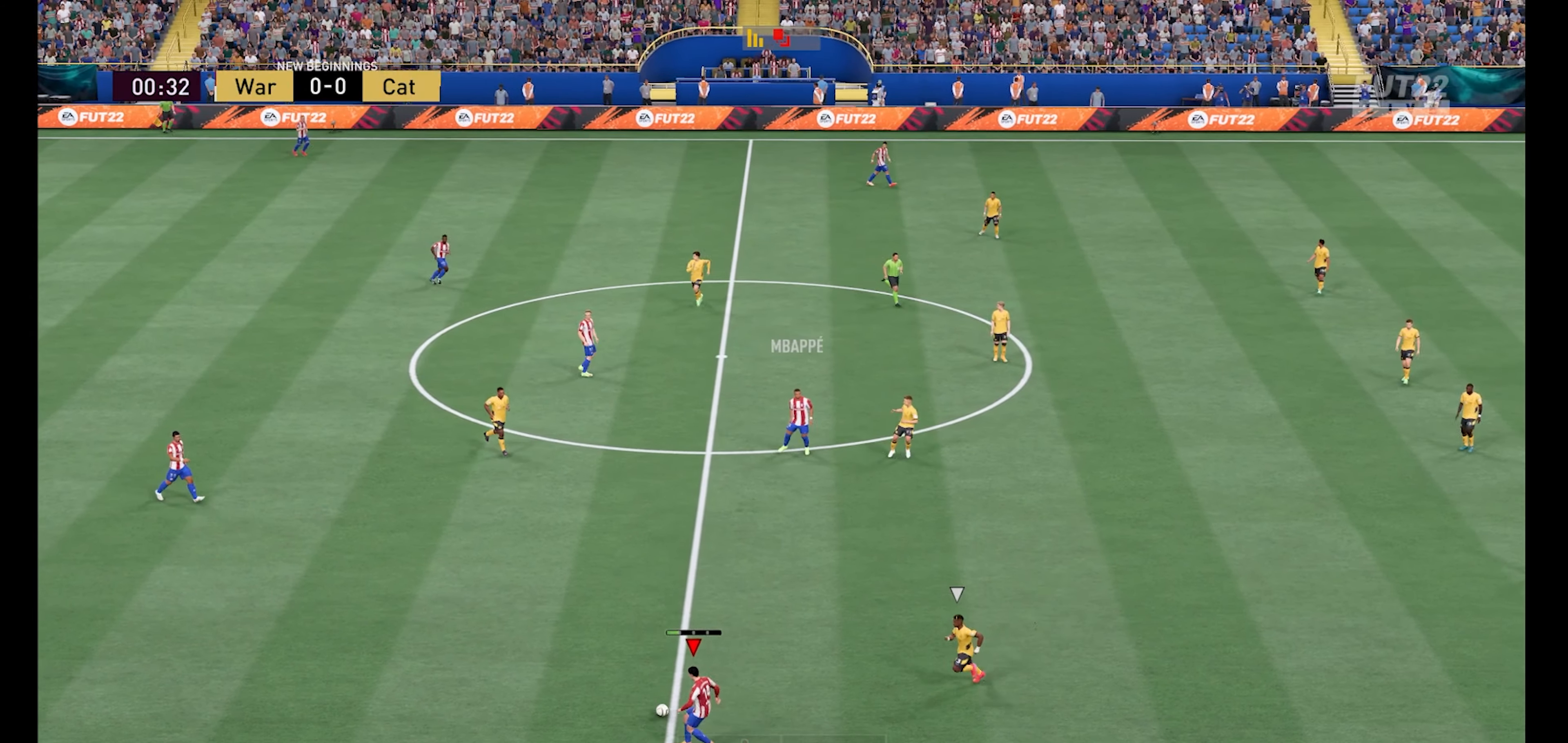
{"buttons": [], "left_stick": "right", "right_stick": "center", "events": [[266, "left_stick", "right"]]}
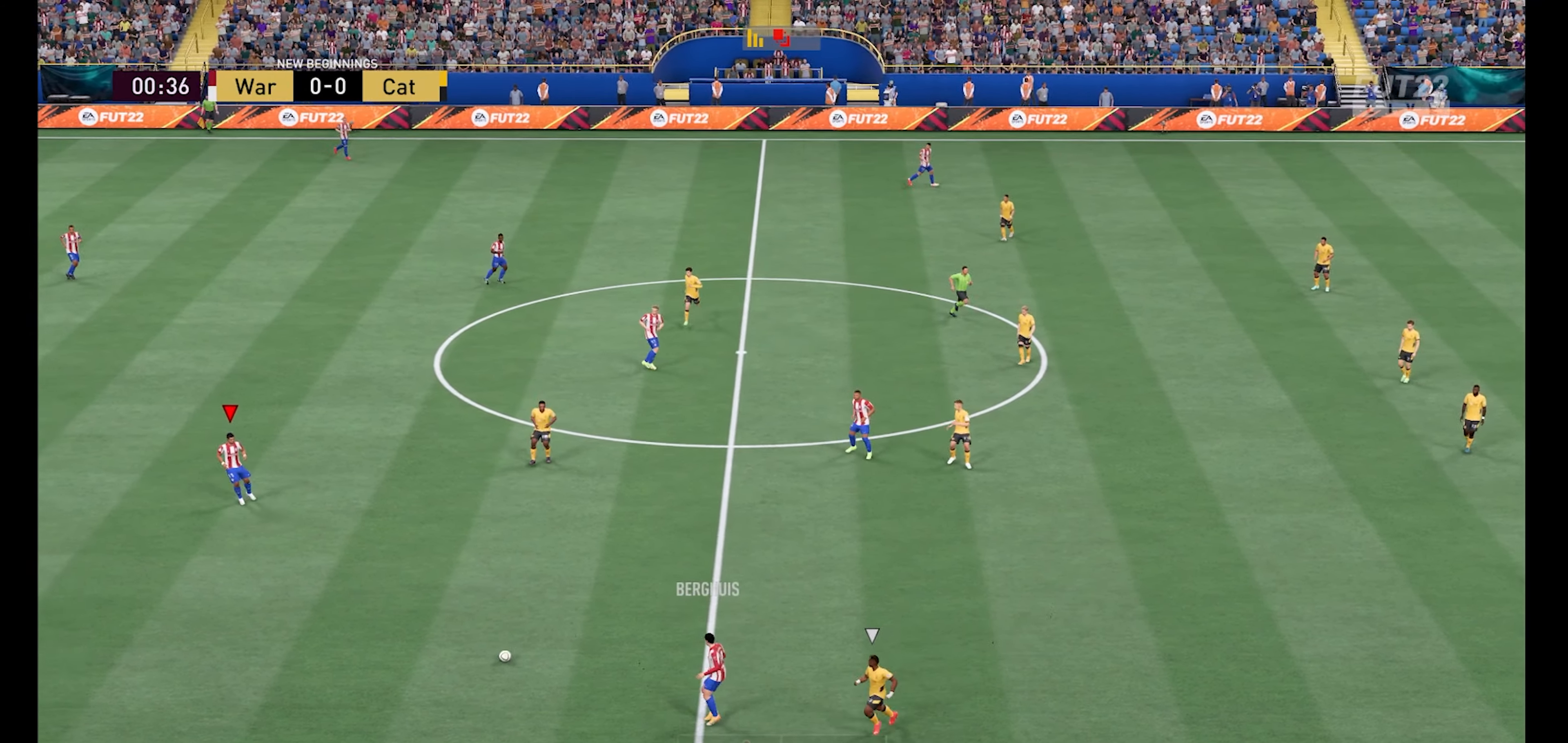
{"buttons": [], "left_stick": "right", "right_stick": "center", "events": [[233, "right_stick", "down-right"], [500, "right_stick", "center"]]}
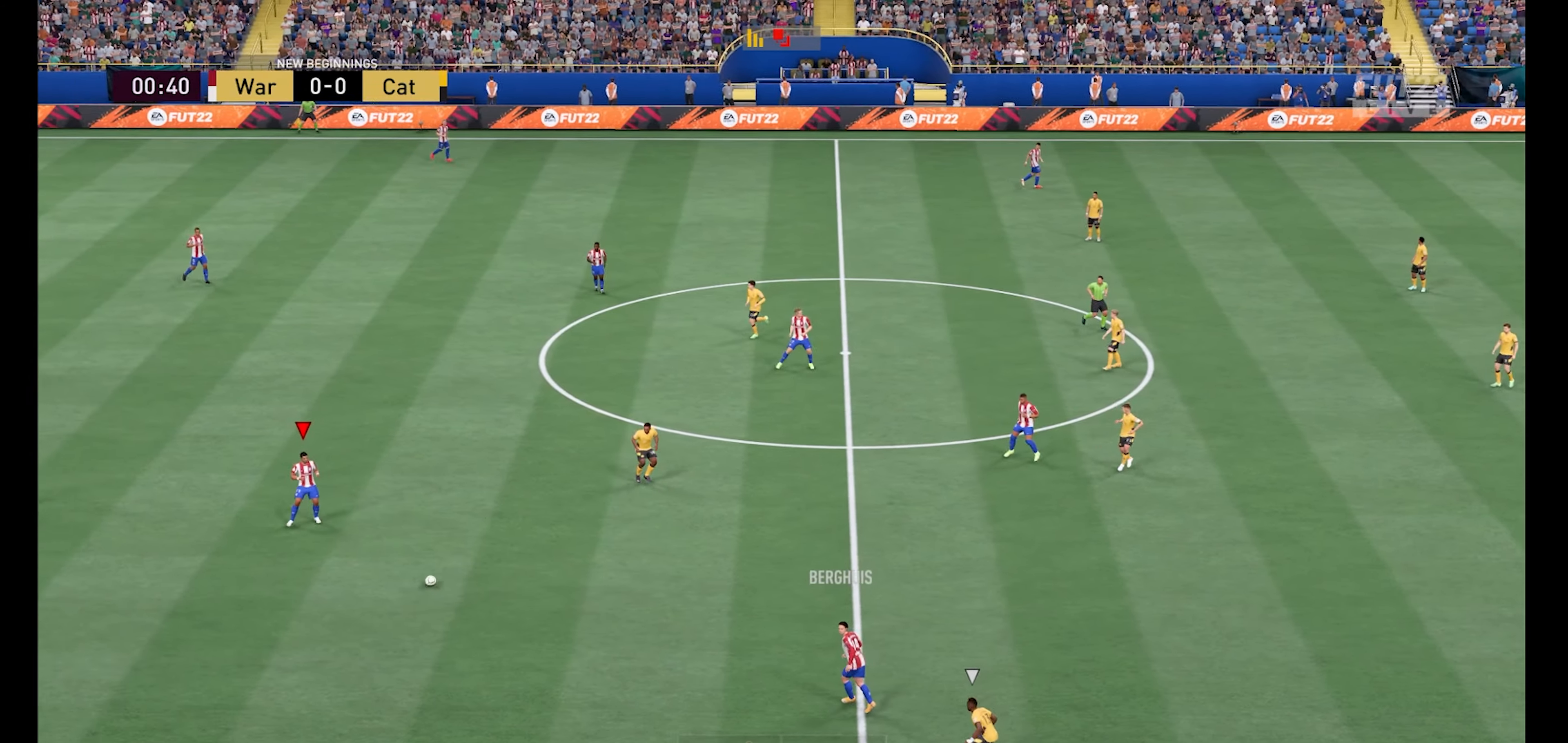
{"buttons": [], "left_stick": "right", "right_stick": "center", "events": [[233, "A", "down"], [400, "A", "up"]]}
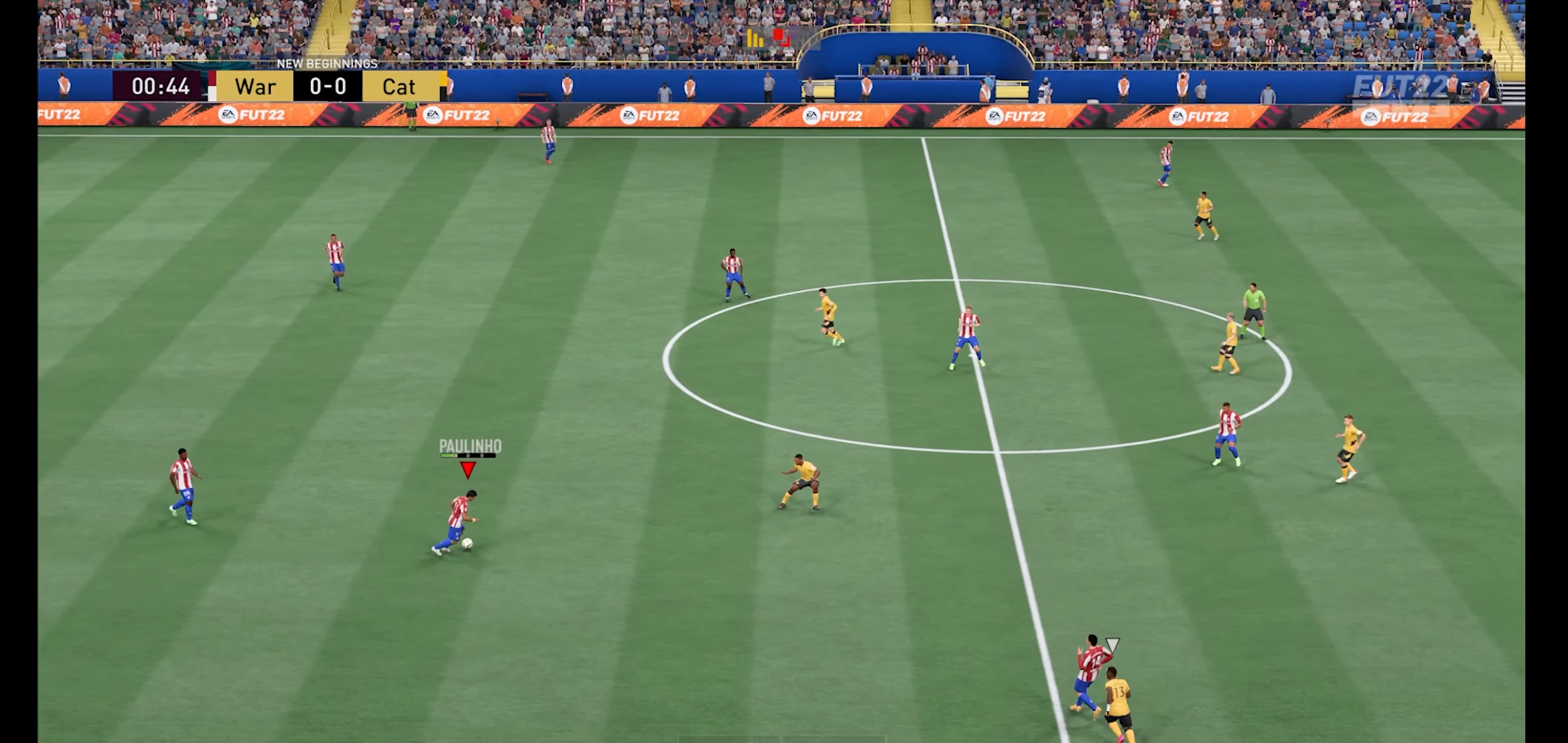
{"buttons": [], "left_stick": "right", "right_stick": "center", "events": []}
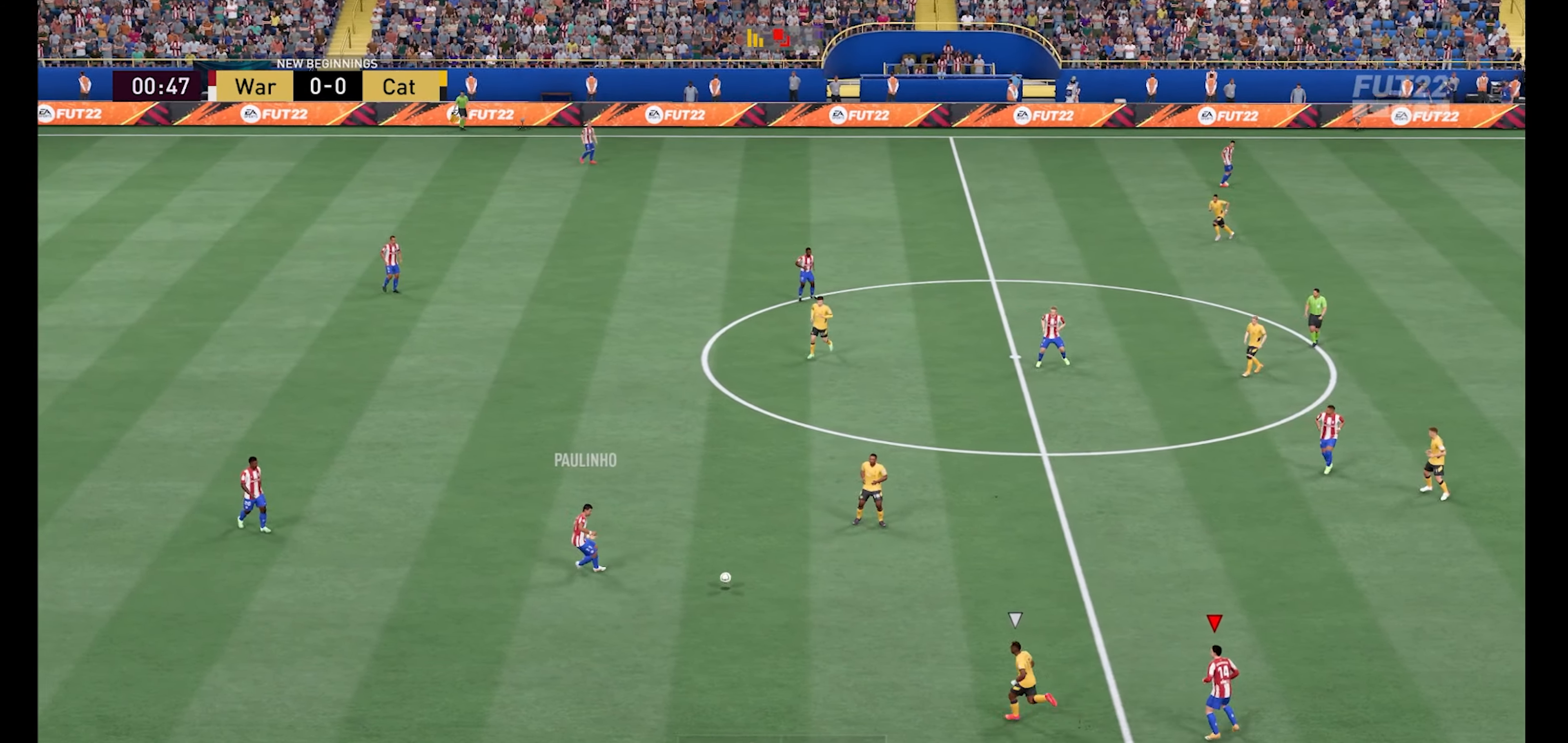
{"buttons": ["R1"], "left_stick": "up-right", "right_stick": "center", "events": [[133, "R1", "down"], [167, "left_stick", "up-right"]]}
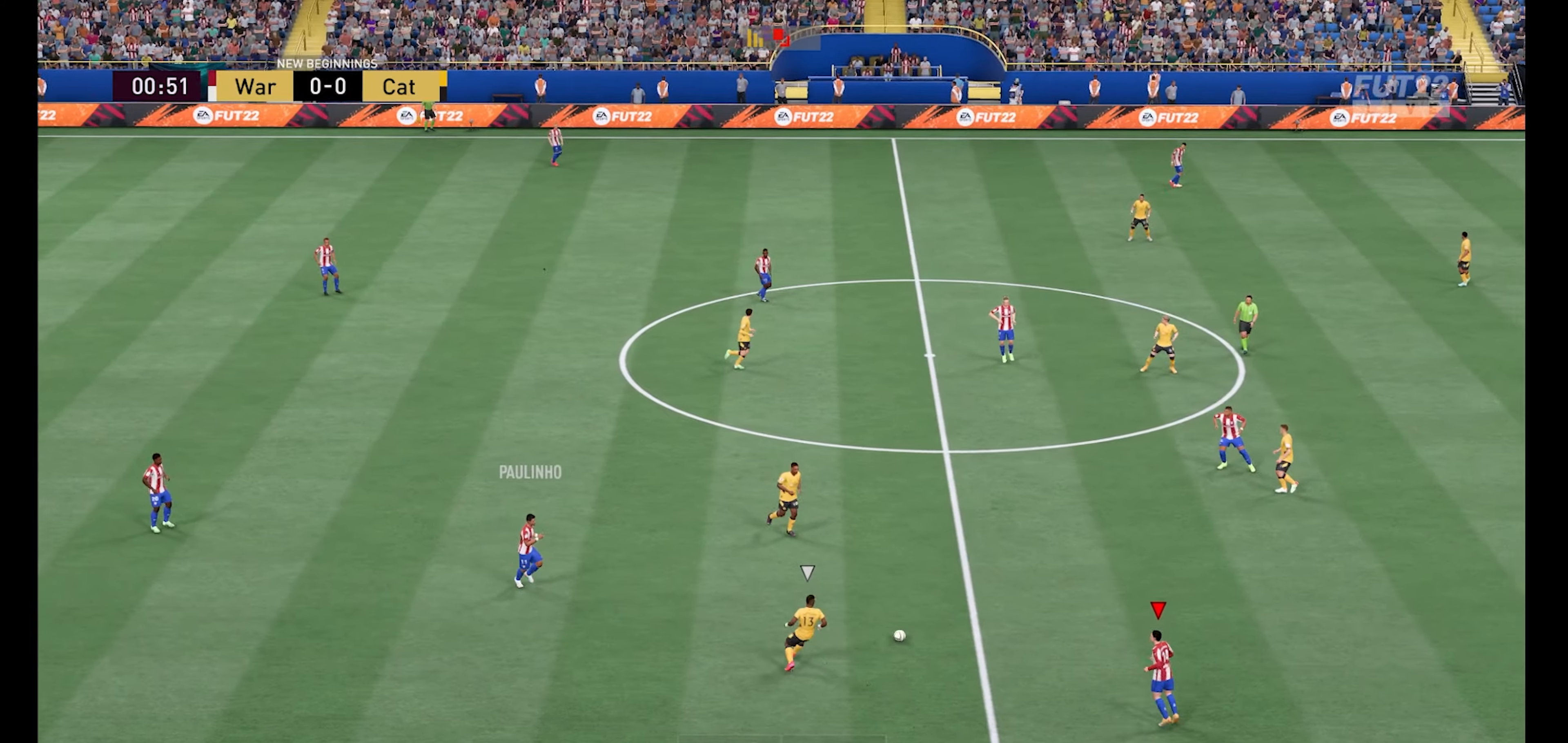
{"buttons": ["R1"], "left_stick": "right", "right_stick": "center", "events": [[167, "left_stick", "right"]]}
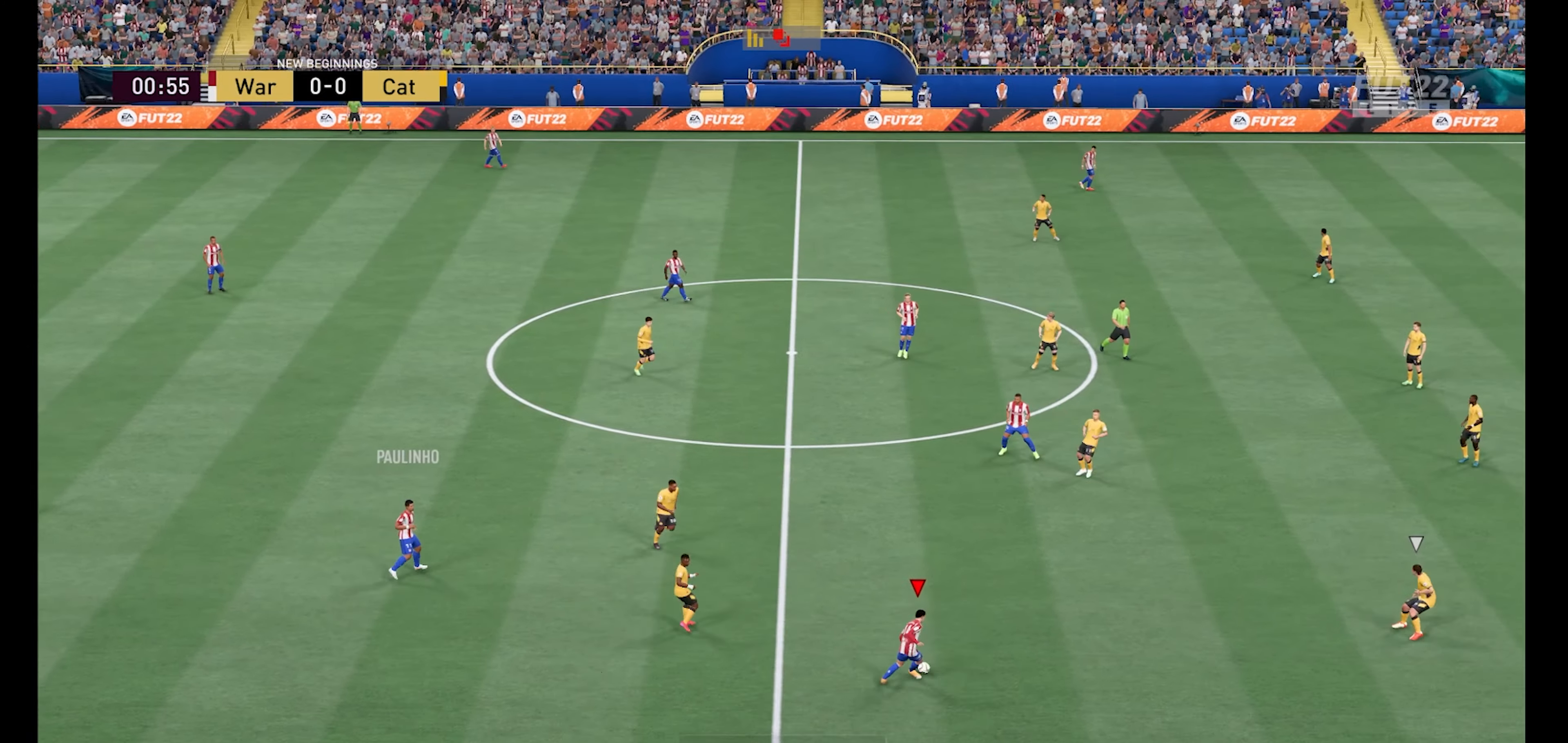
{"buttons": [], "left_stick": "right", "right_stick": "center", "events": [[500, "R1", "up"]]}
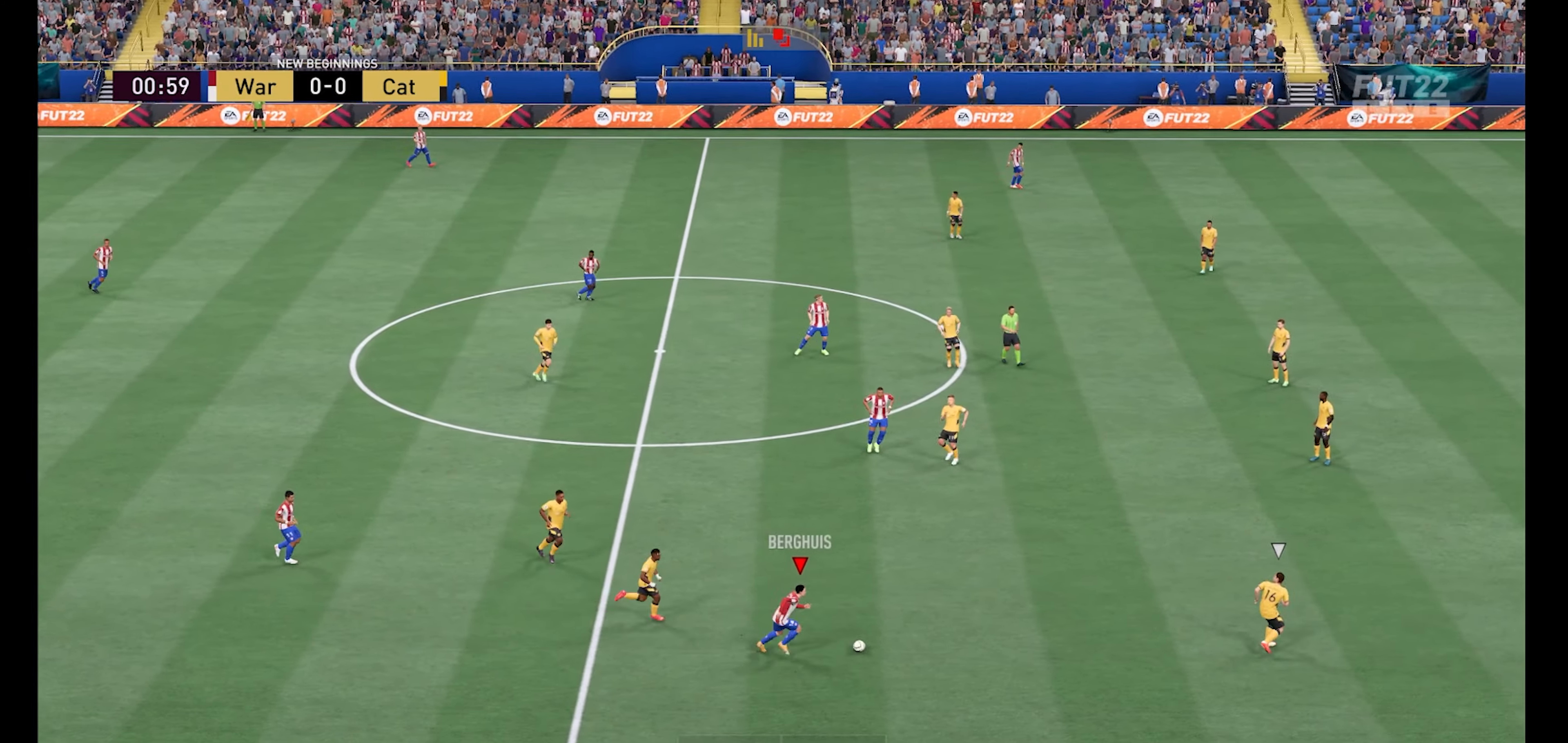
{"buttons": [], "left_stick": "up", "right_stick": "center", "events": [[100, "left_stick", "up"], [267, "A", "down"], [367, "A", "up"]]}
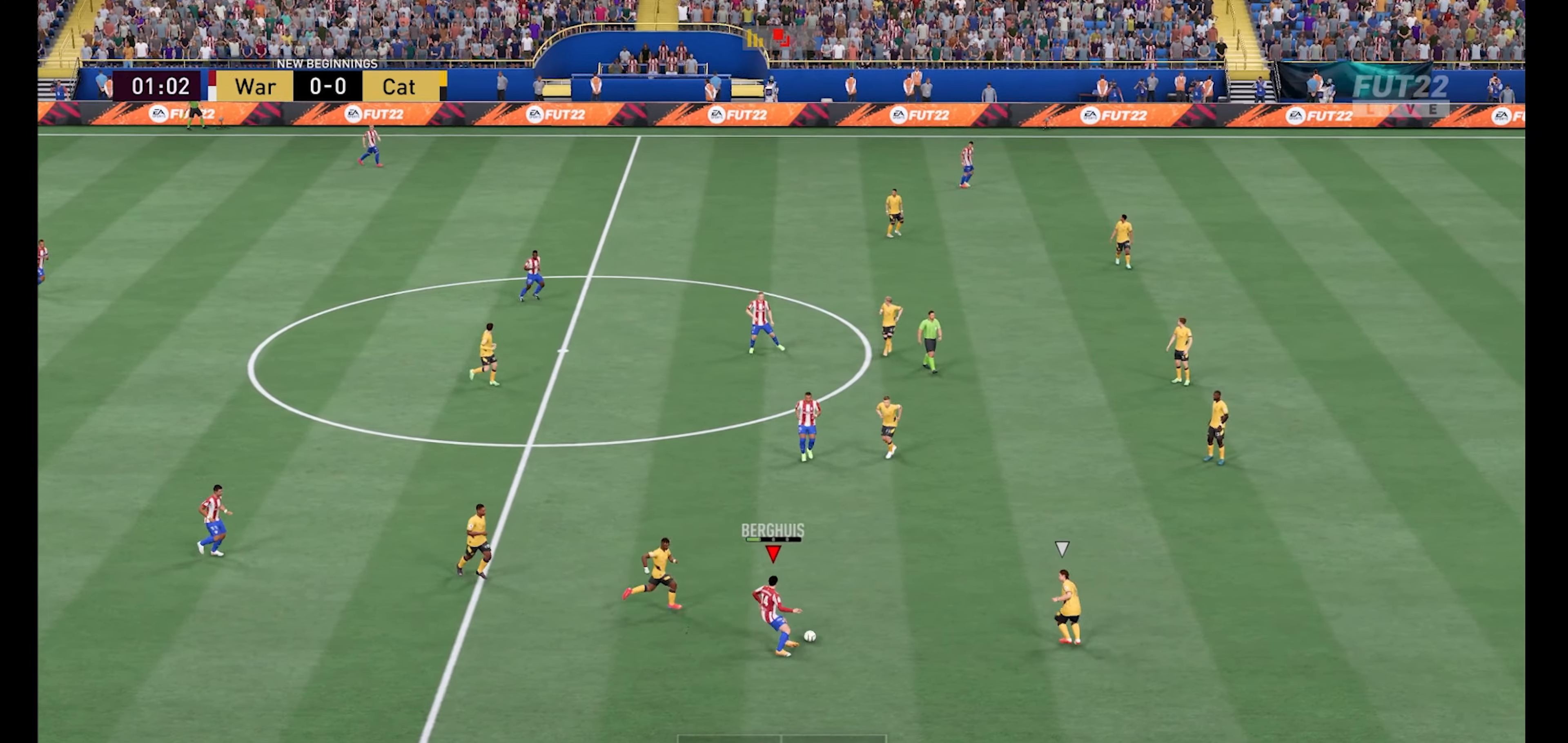
{"buttons": [], "left_stick": "up", "right_stick": "center", "events": []}
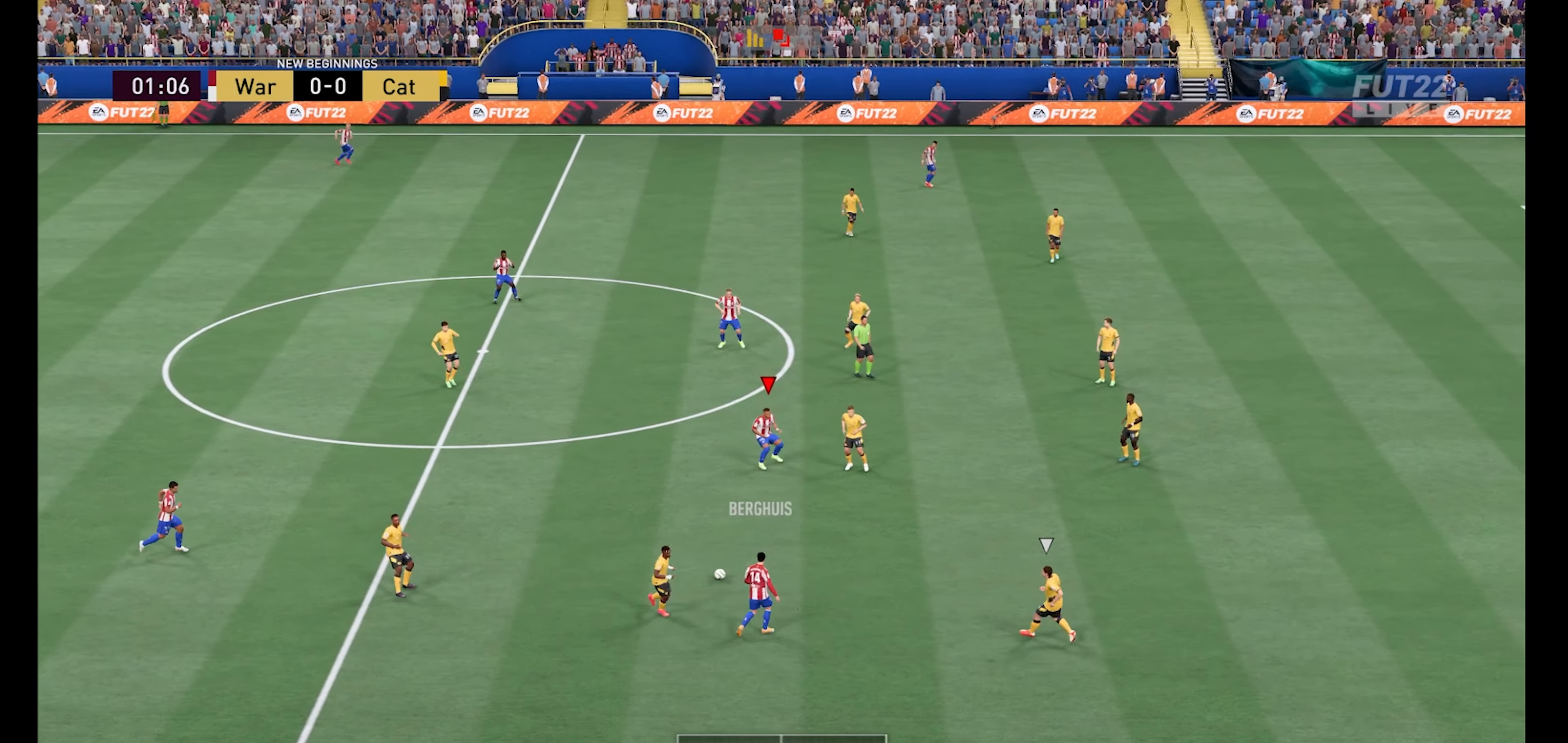
{"buttons": [], "left_stick": "up", "right_stick": "center", "events": []}
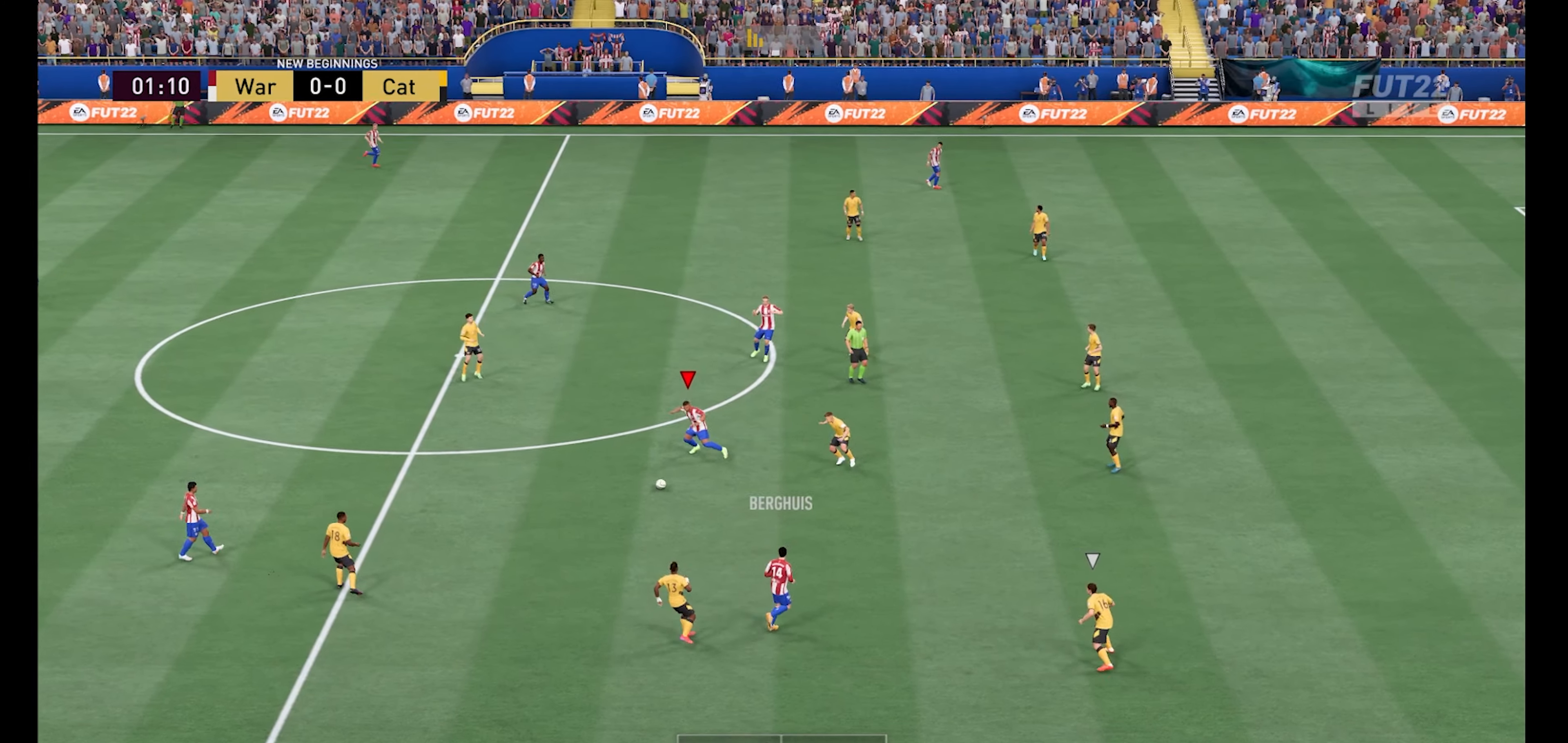
{"buttons": [], "left_stick": "up", "right_stick": "center", "events": [[367, "A", "down"], [500, "A", "up"]]}
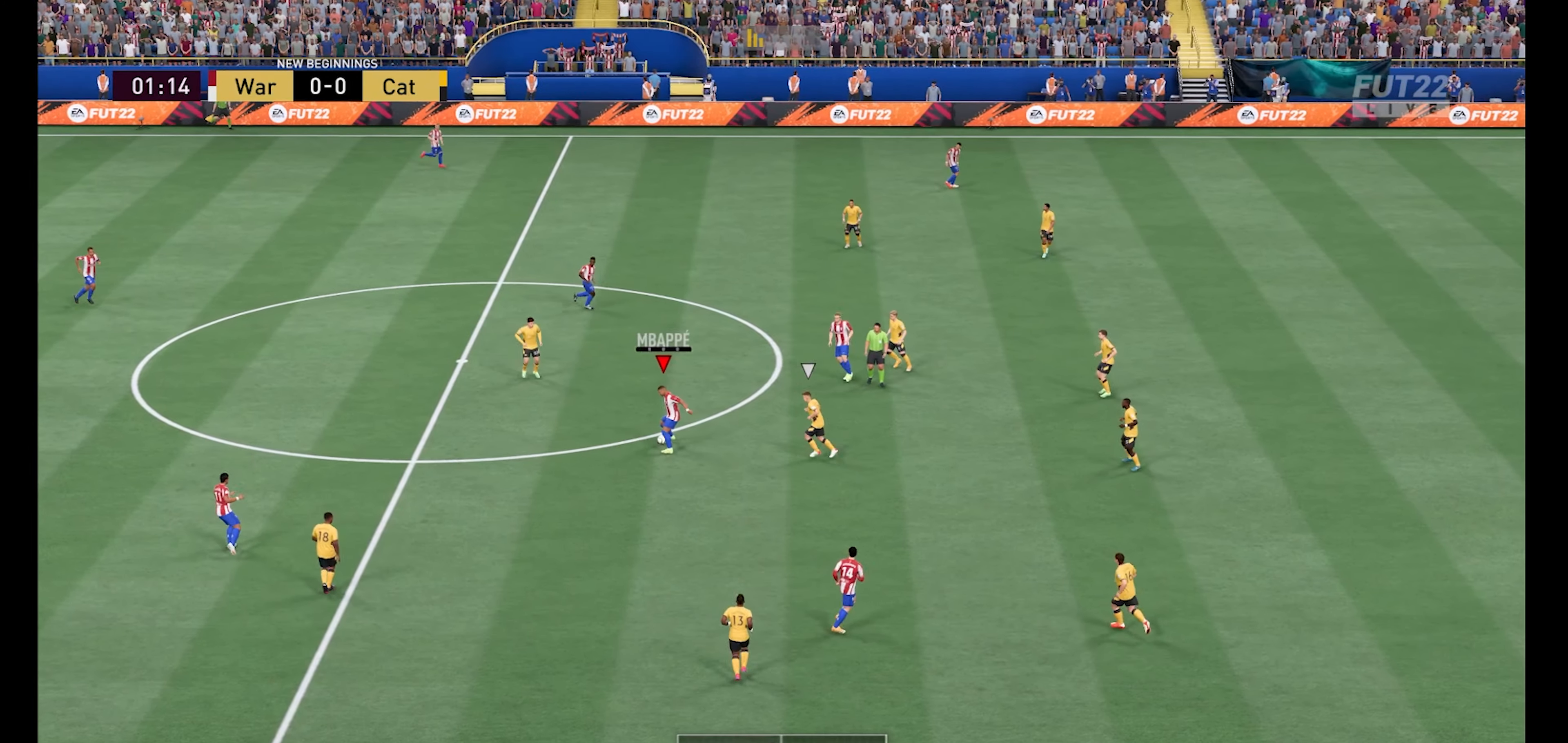
{"buttons": [], "left_stick": "up-right", "right_stick": "center", "events": [[200, "left_stick", "up-right"]]}
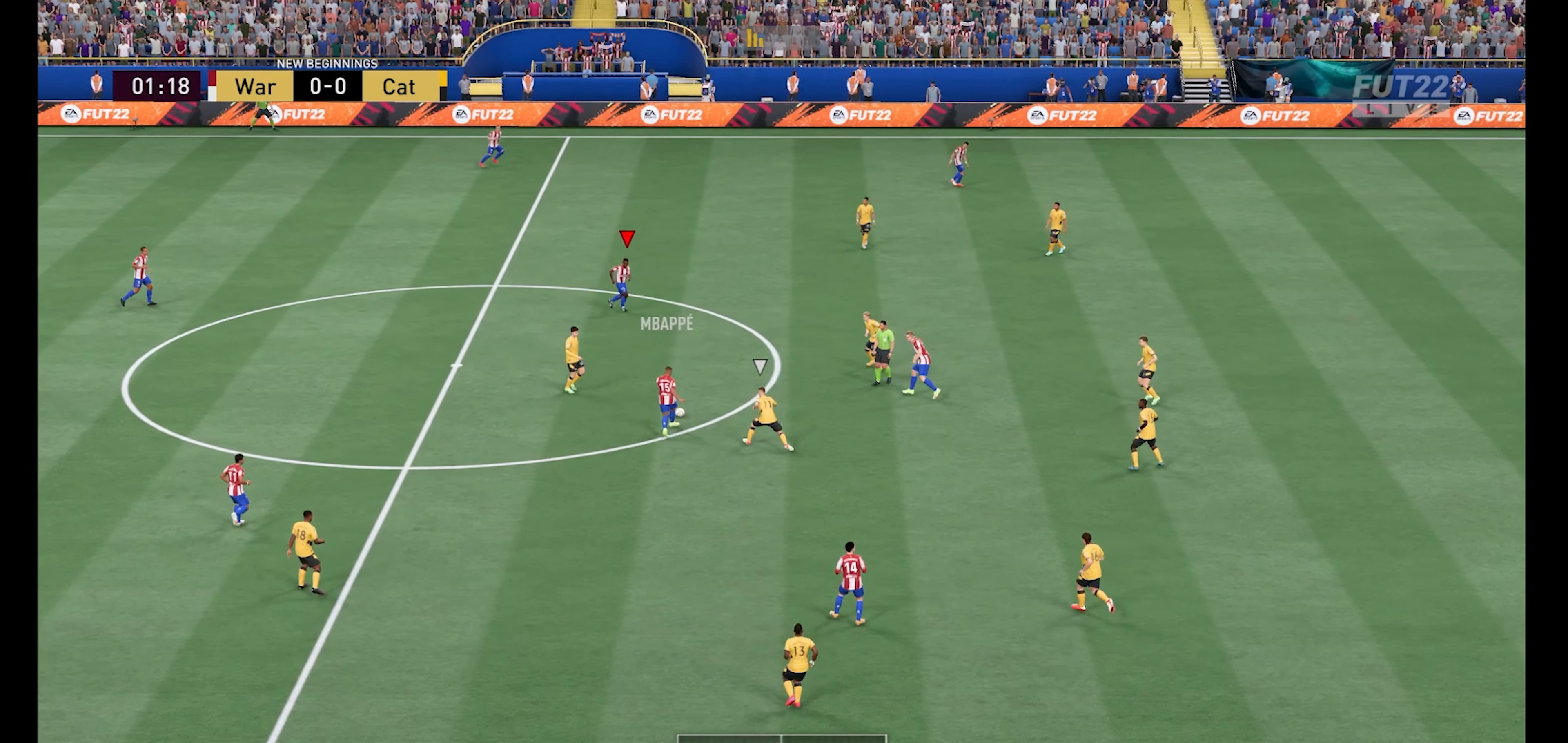
{"buttons": ["R1"], "left_stick": "up-right", "right_stick": "center", "events": [[34, "R1", "down"]]}
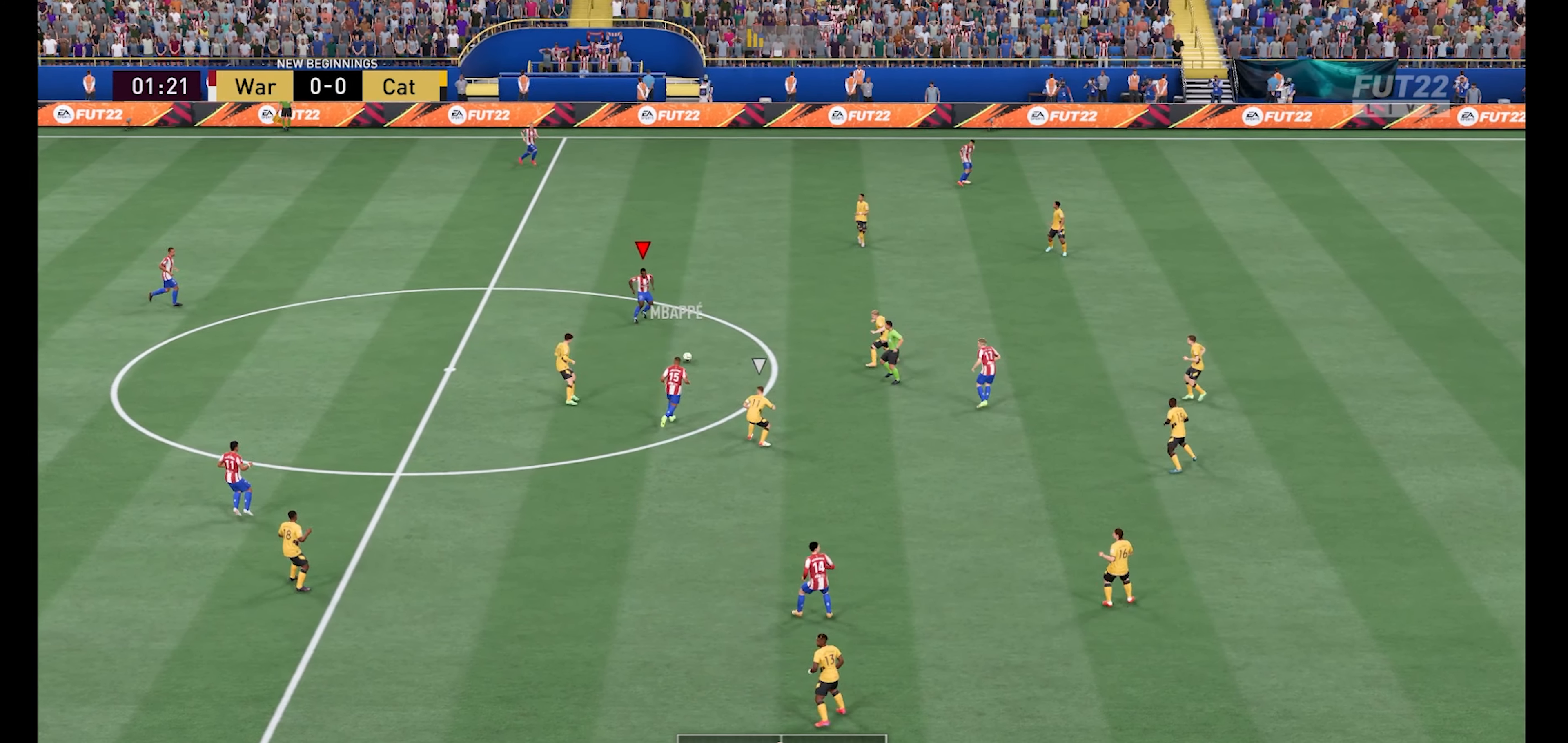
{"buttons": ["R1"], "left_stick": "up-right", "right_stick": "center", "events": []}
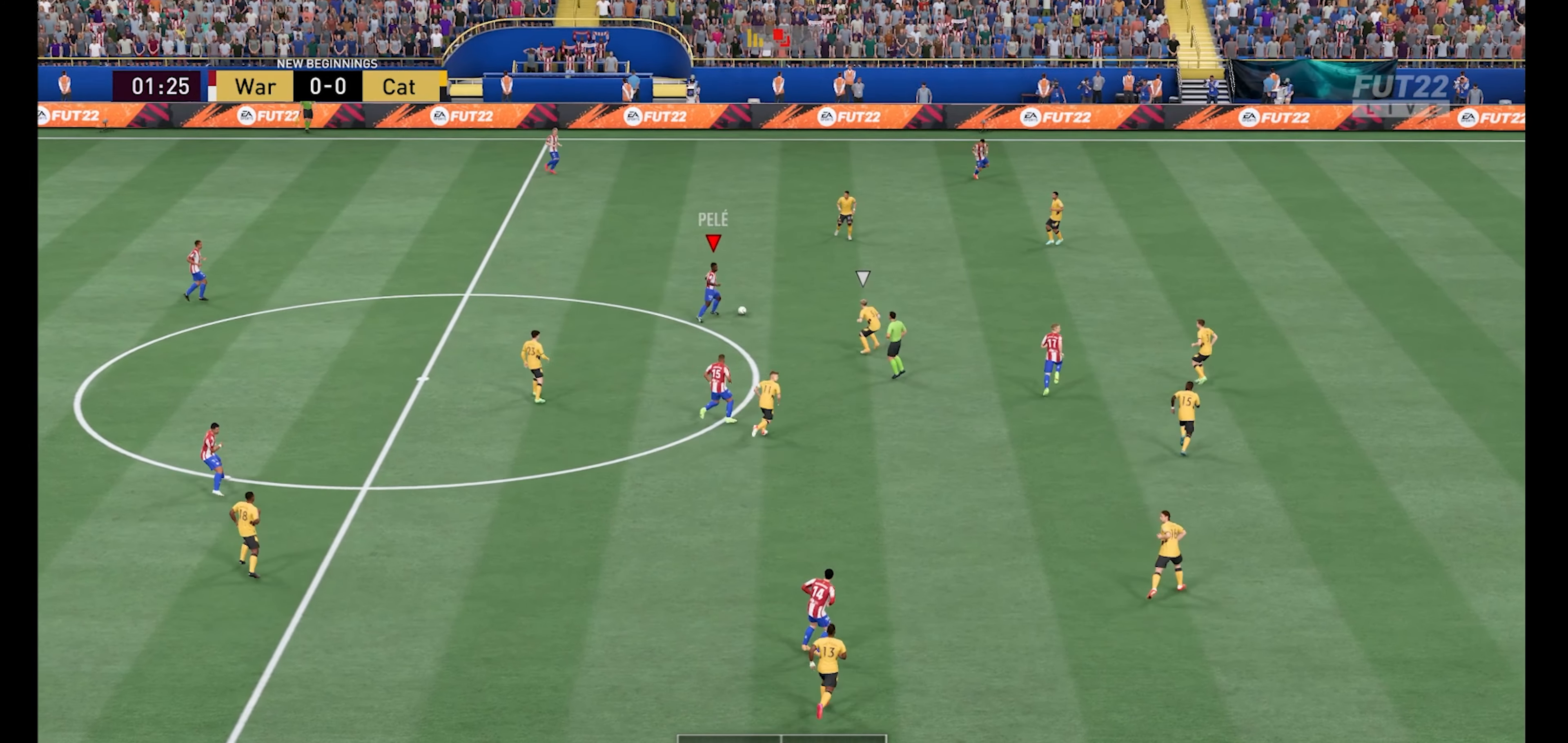
{"buttons": ["R1"], "left_stick": "right", "right_stick": "center", "events": [[167, "R1", "up"], [234, "Y", "down"], [234, "left_stick", "right"], [300, "Y", "up"], [500, "R1", "down"]]}